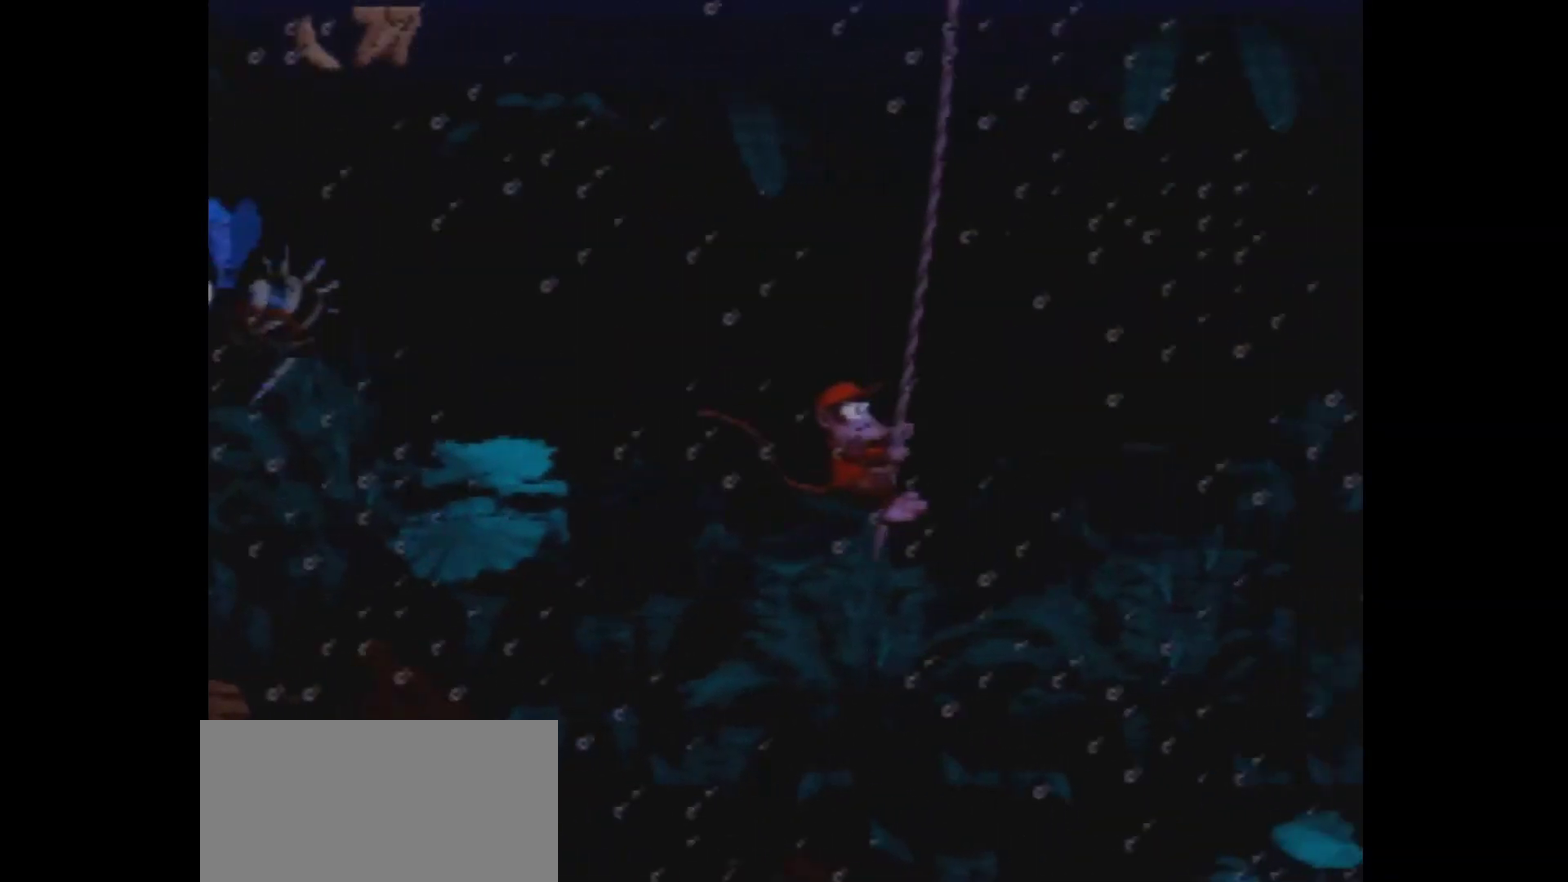
Gameplay with a controller (Nintendo layout); each line is a JSON object with the inputs held at the frame after it (dt_ms = milliseconds from this image to that frame). "events" lists button and stick changes between this image and that frame as [ms after this image, input, new state], when the widget could be followed in between. Not read: L3 R3.
{"dt_ms": 200, "buttons": ["Y", "DPAD_RIGHT"], "events": []}
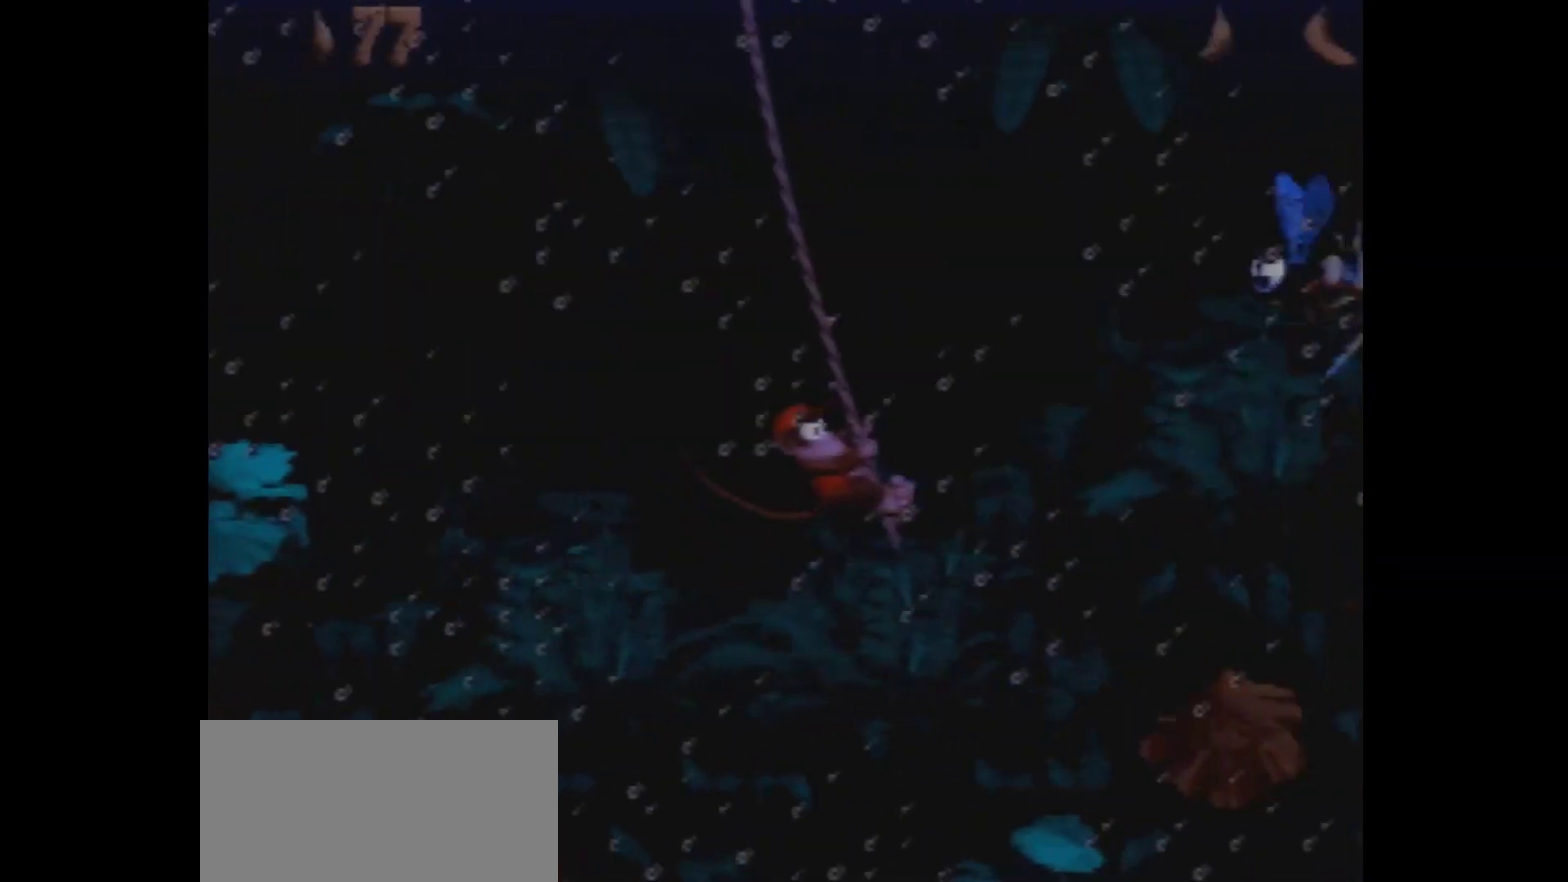
{"dt_ms": 100, "buttons": ["B", "Y", "DPAD_RIGHT"], "events": [[33, "B", "down"]]}
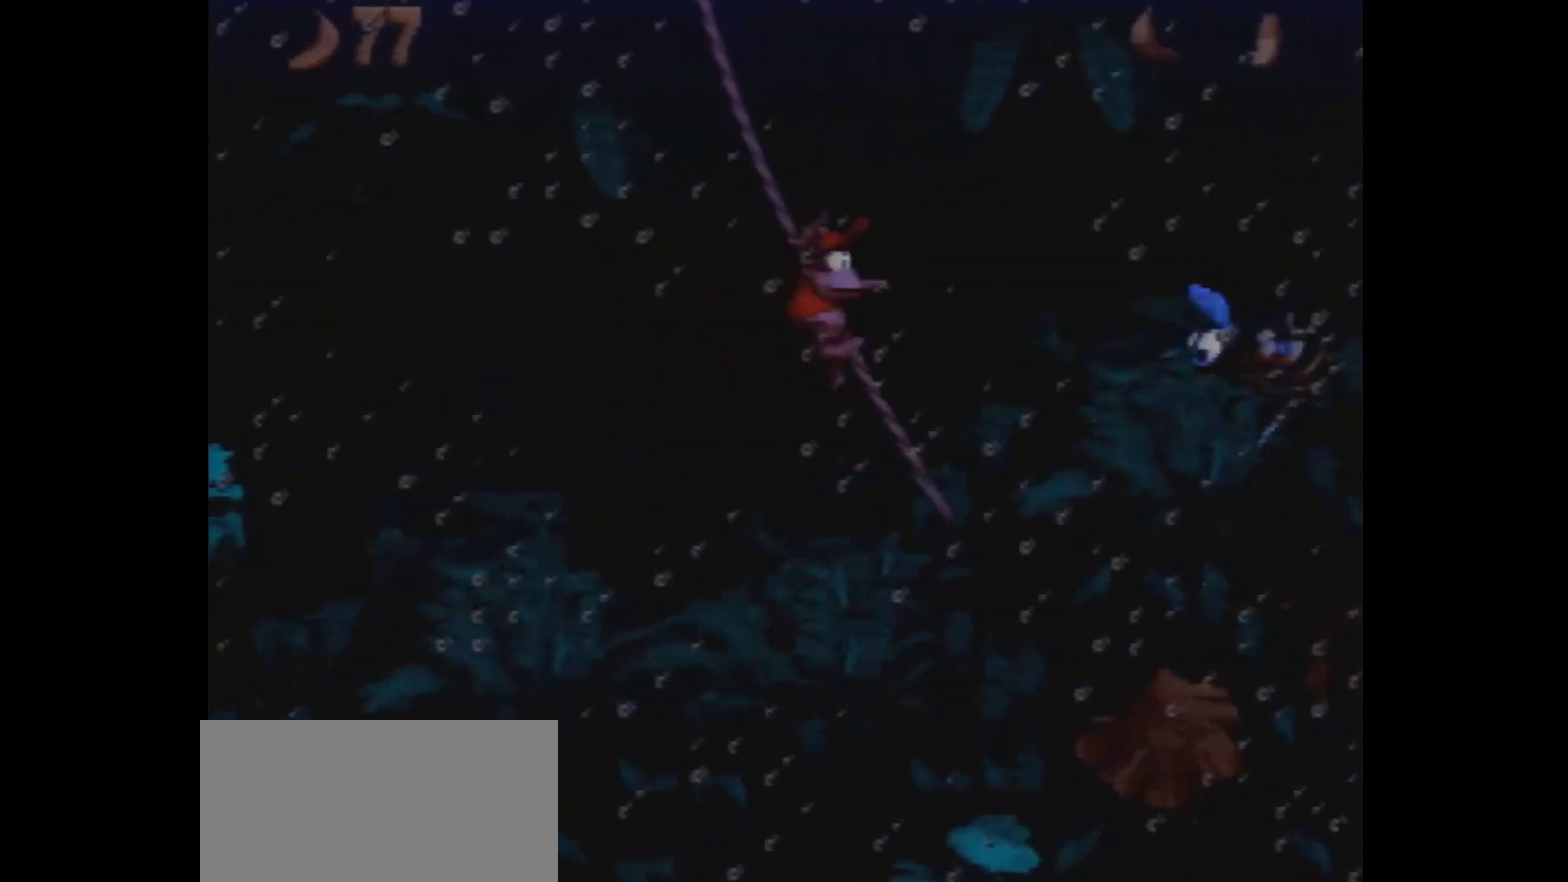
{"dt_ms": 600, "buttons": ["B", "Y", "DPAD_RIGHT"], "events": []}
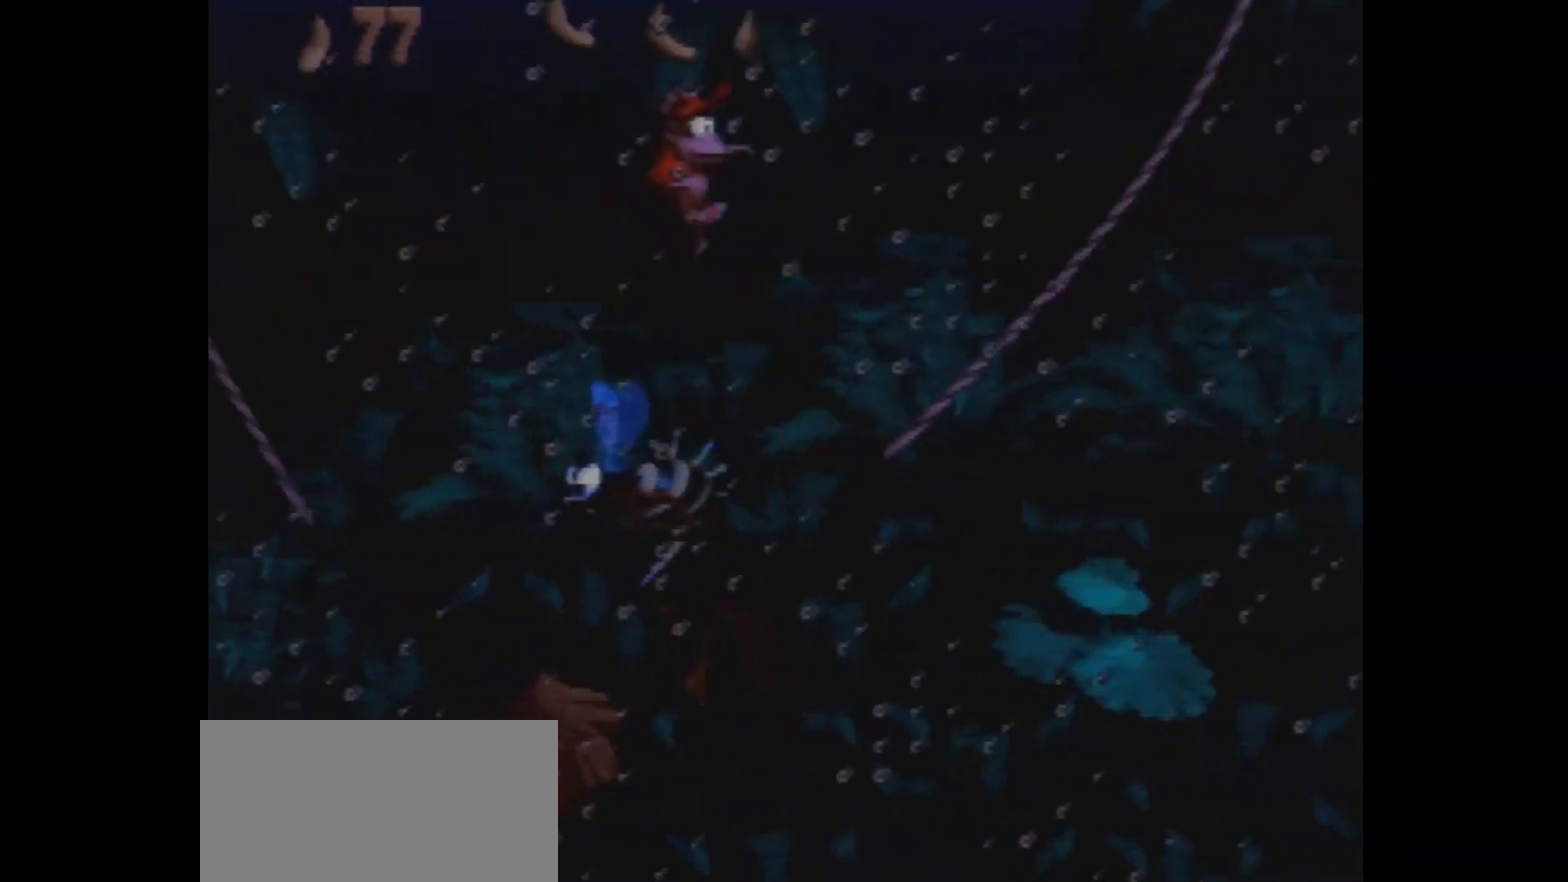
{"dt_ms": 100, "buttons": ["Y", "DPAD_RIGHT"], "events": [[50, "B", "up"]]}
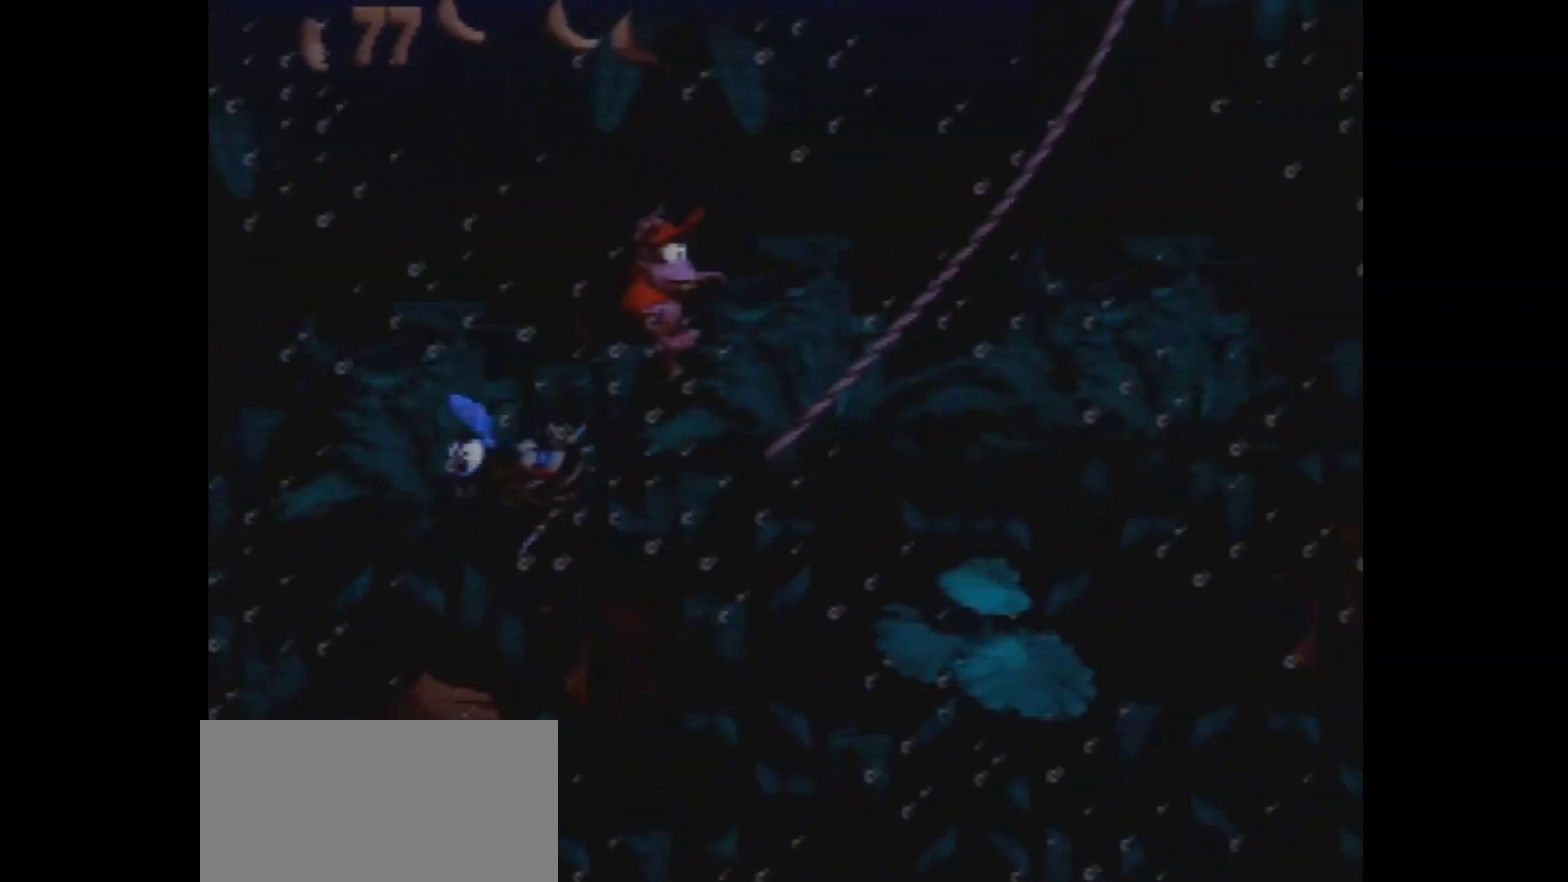
{"dt_ms": 400, "buttons": ["Y", "DPAD_RIGHT"], "events": []}
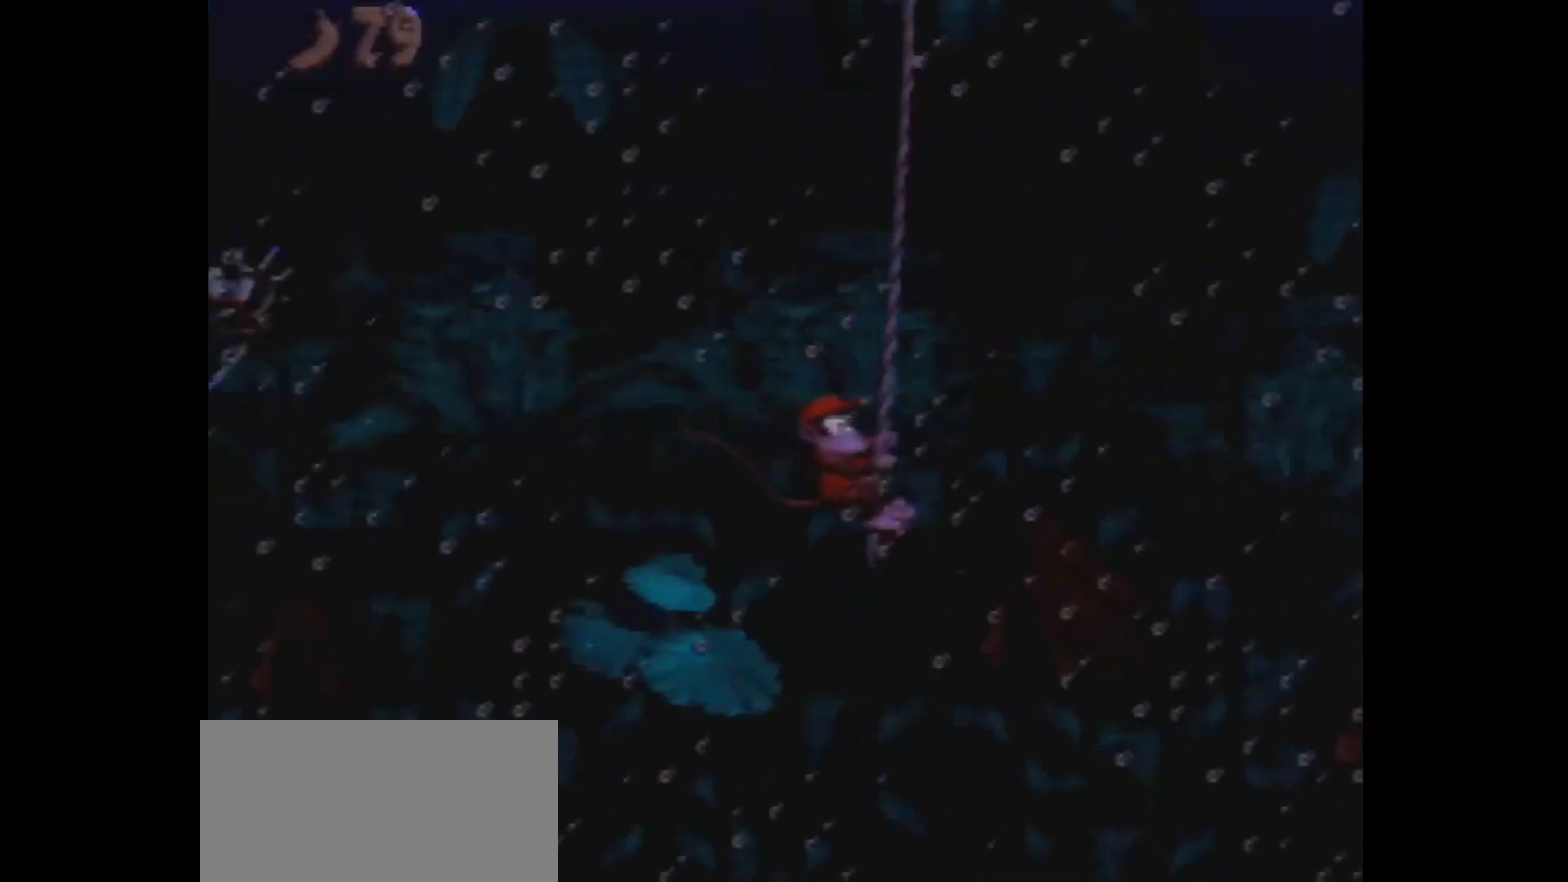
{"dt_ms": 200, "buttons": ["B", "Y", "DPAD_RIGHT"], "events": [[133, "B", "down"]]}
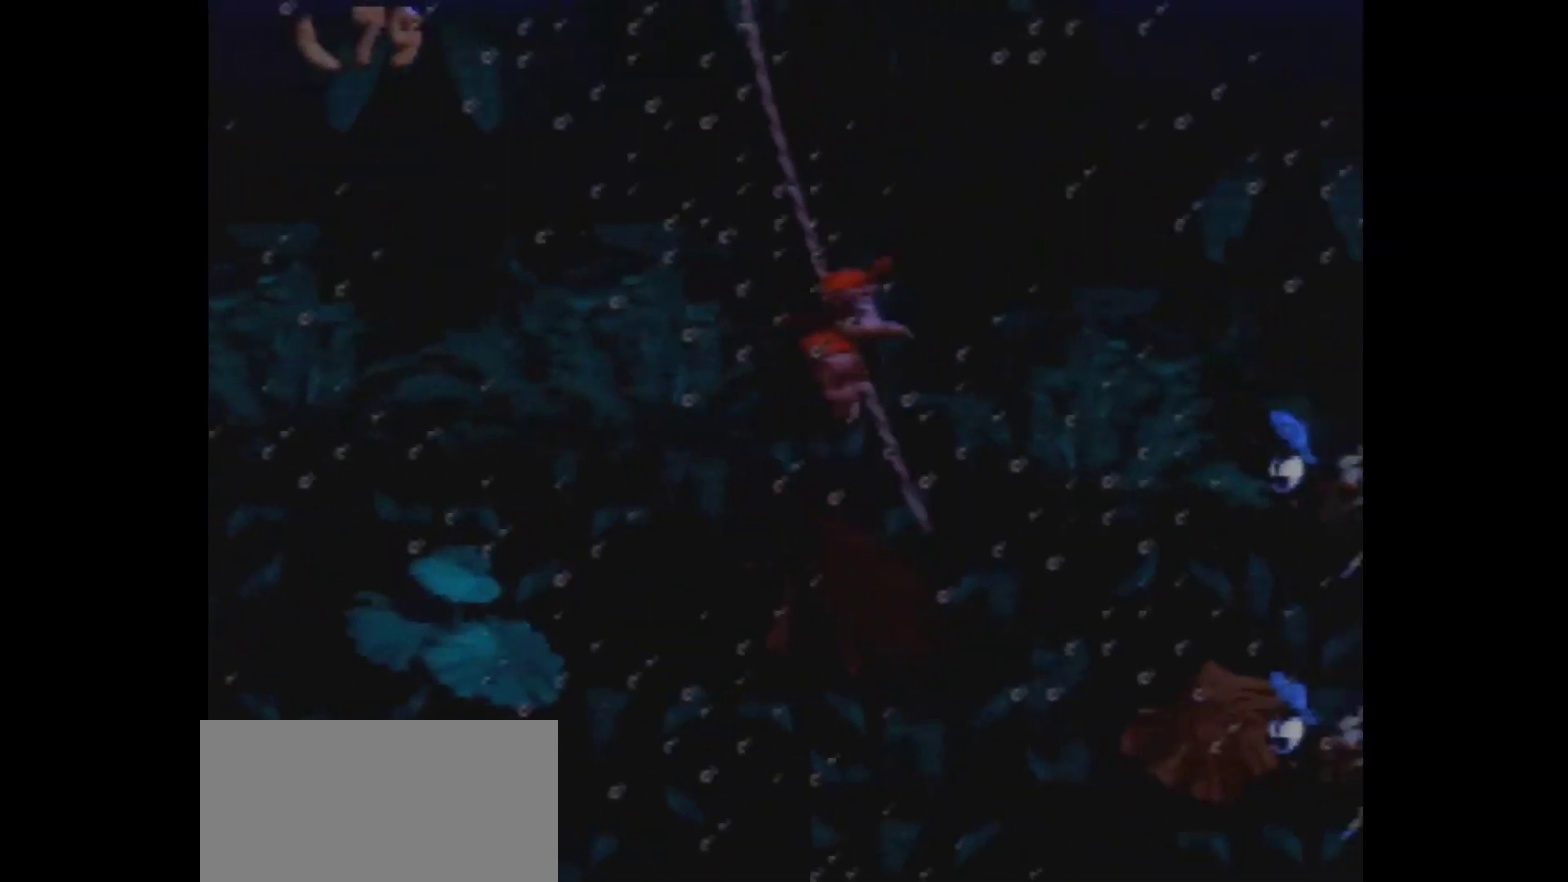
{"dt_ms": 700, "buttons": ["Y", "DPAD_RIGHT"], "events": [[383, "B", "up"]]}
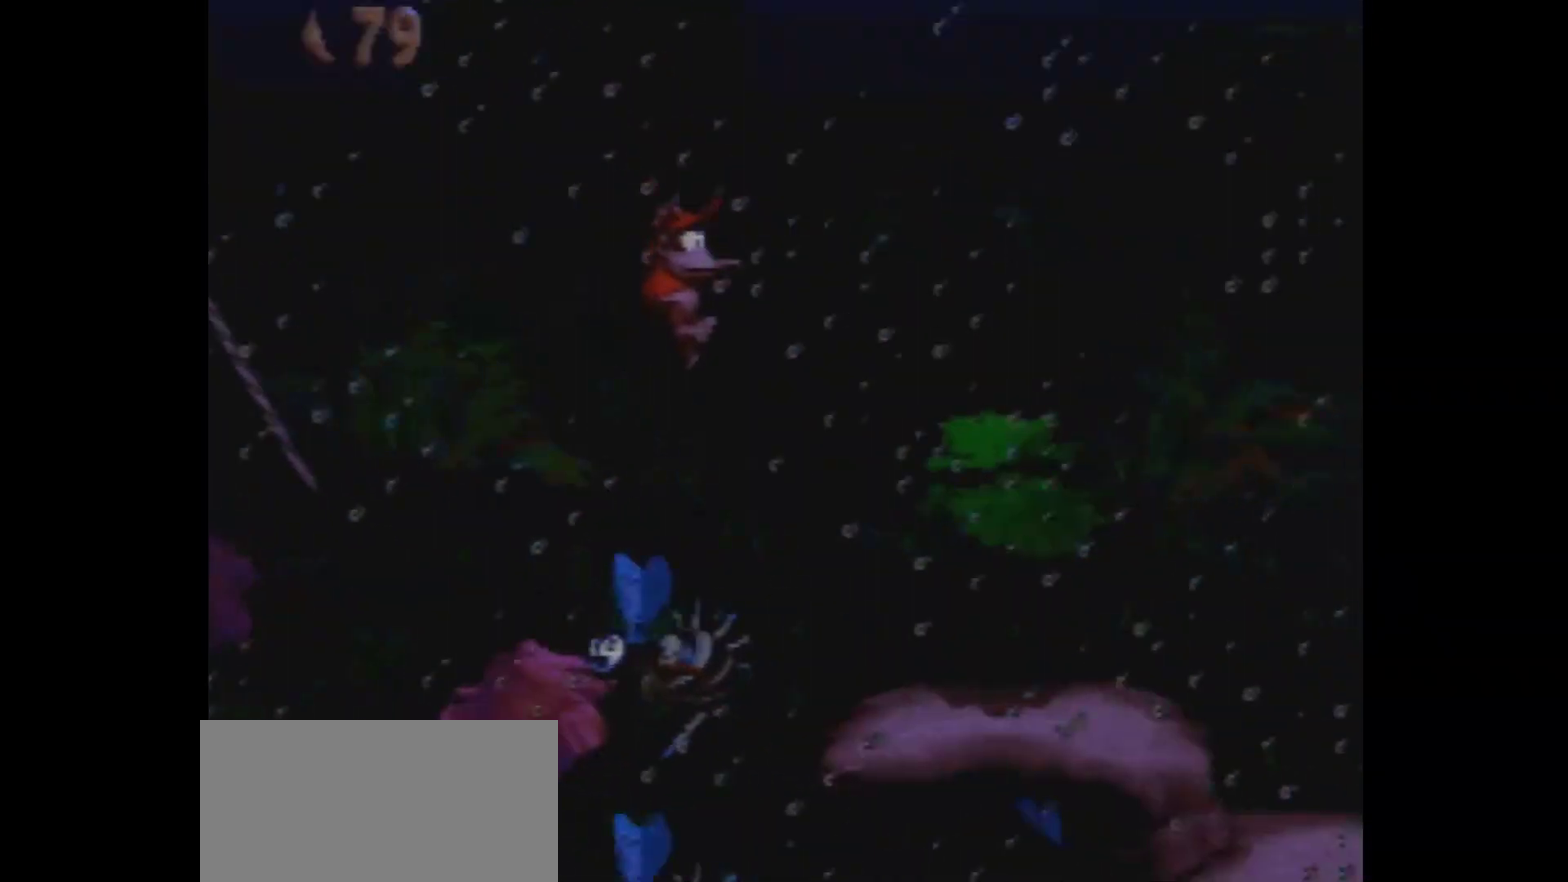
{"dt_ms": 100, "buttons": ["Y", "DPAD_RIGHT"], "events": []}
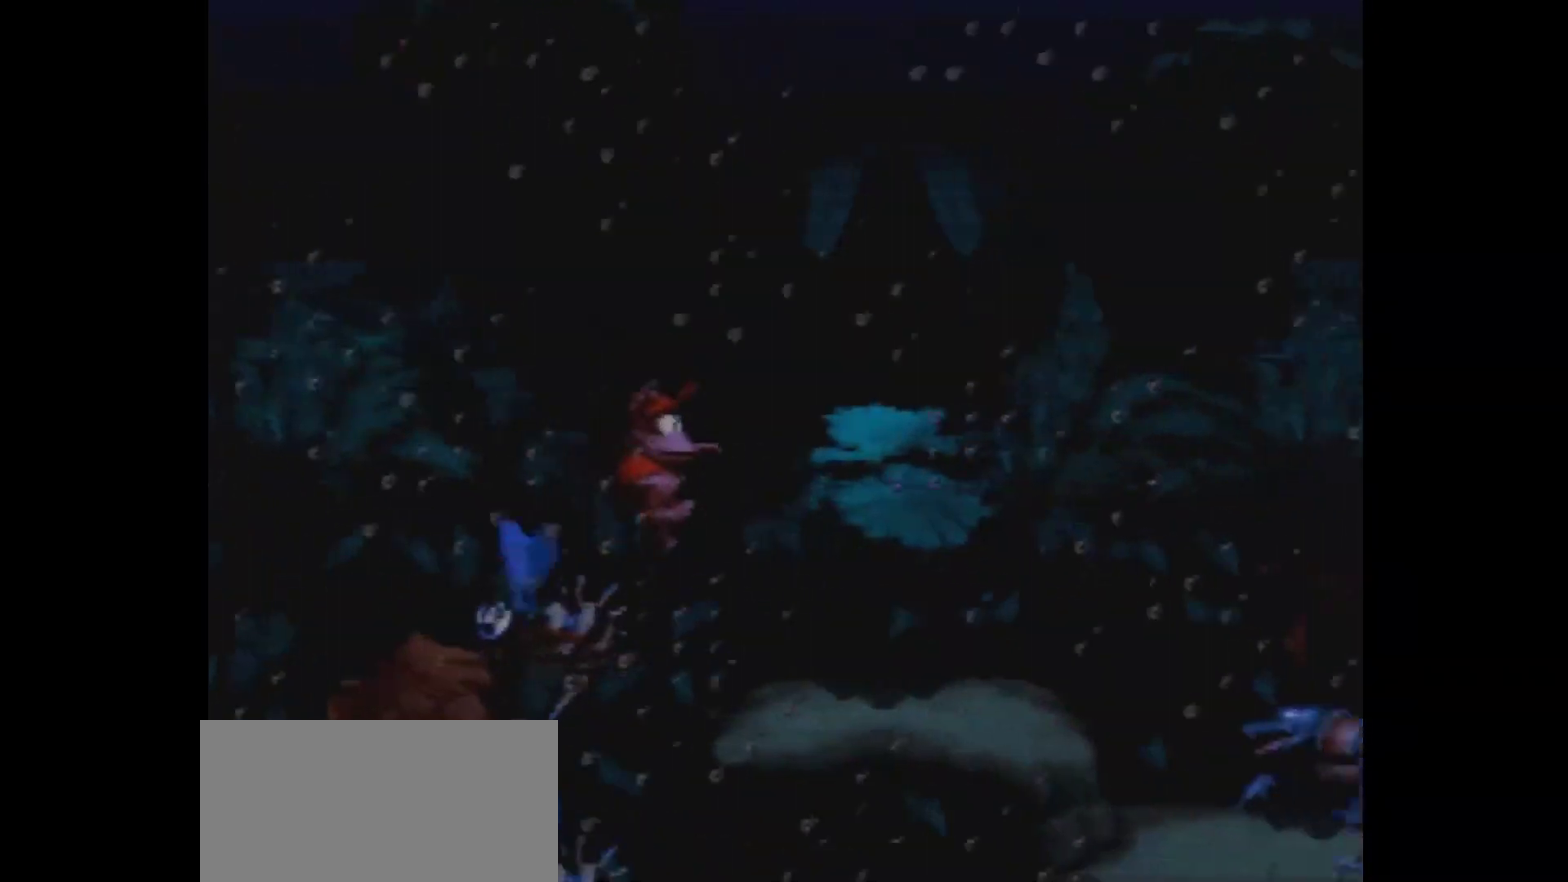
{"dt_ms": 200, "buttons": ["DPAD_RIGHT"], "events": [[17, "Y", "up"], [83, "Y", "down"], [133, "Y", "up"]]}
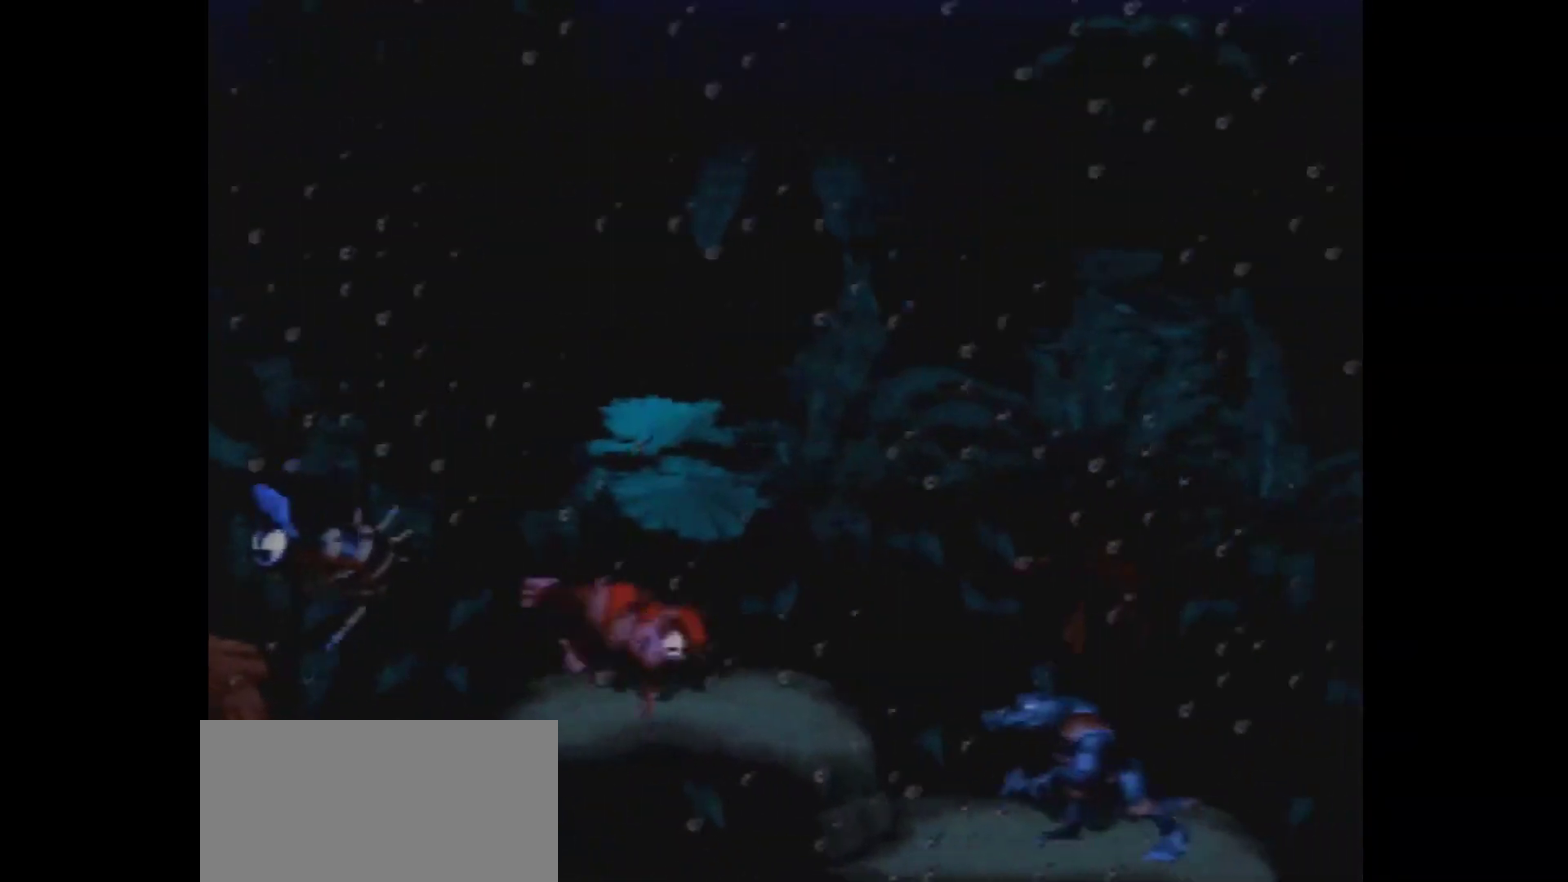
{"dt_ms": 100, "buttons": ["DPAD_RIGHT"], "events": []}
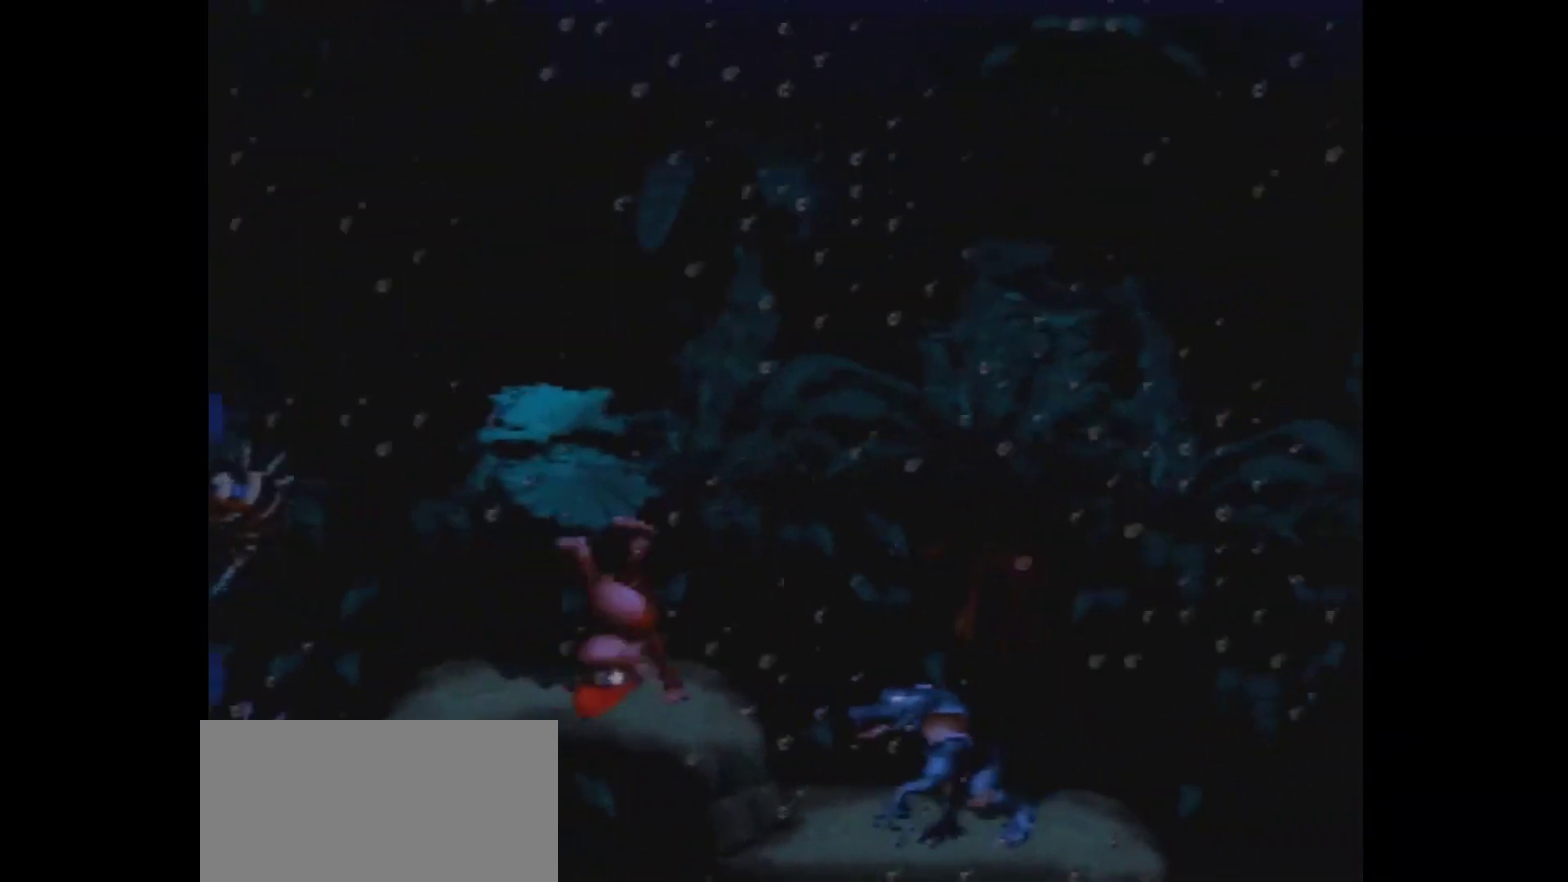
{"dt_ms": 300, "buttons": ["DPAD_RIGHT"], "events": []}
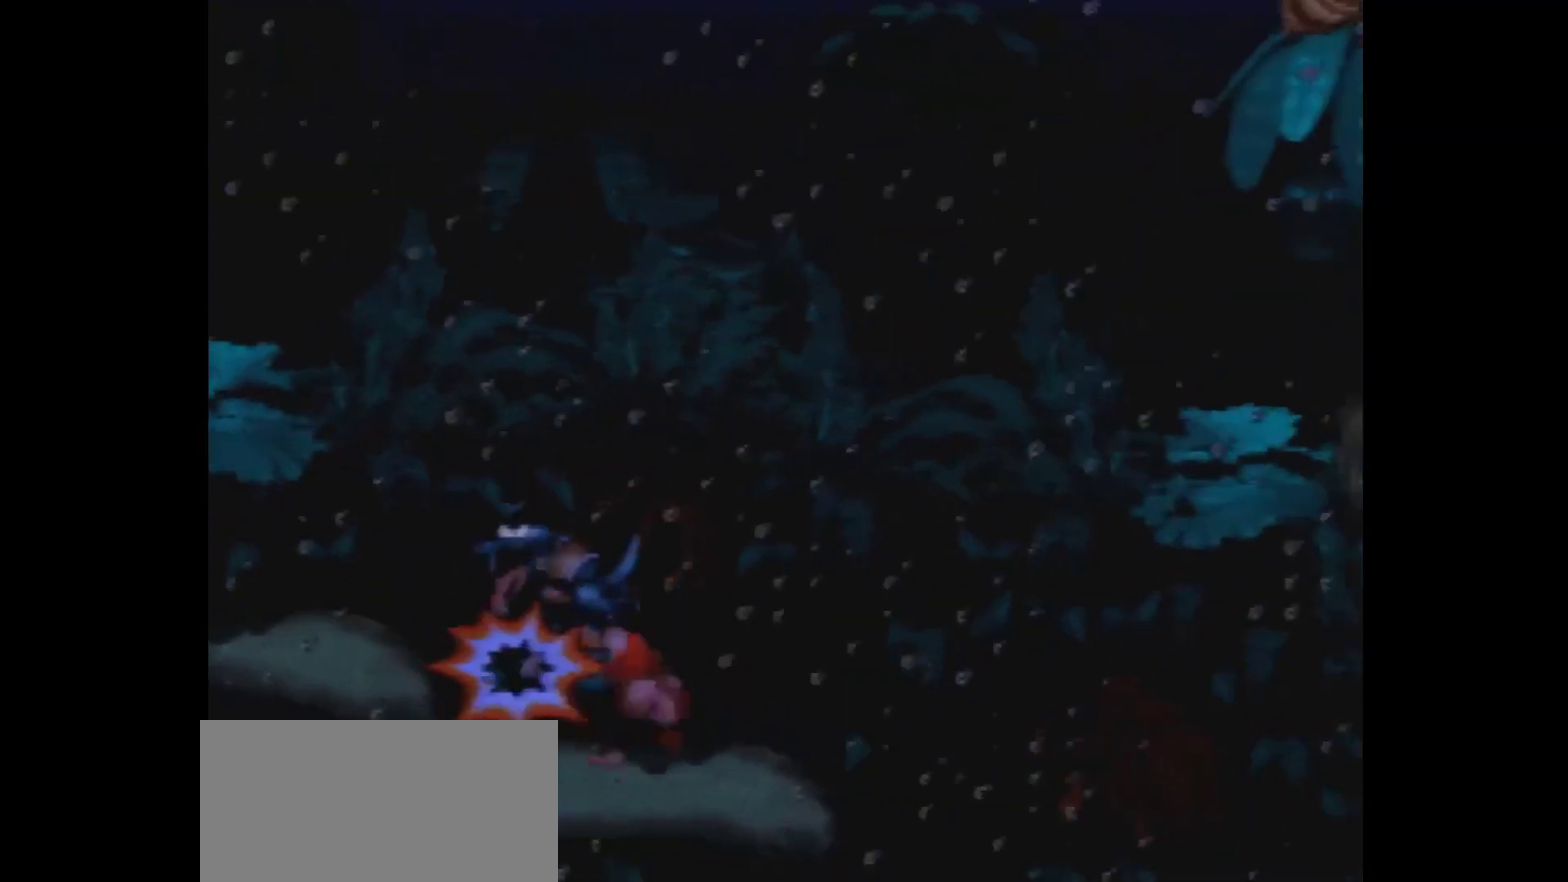
{"dt_ms": 200, "buttons": ["DPAD_RIGHT"], "events": []}
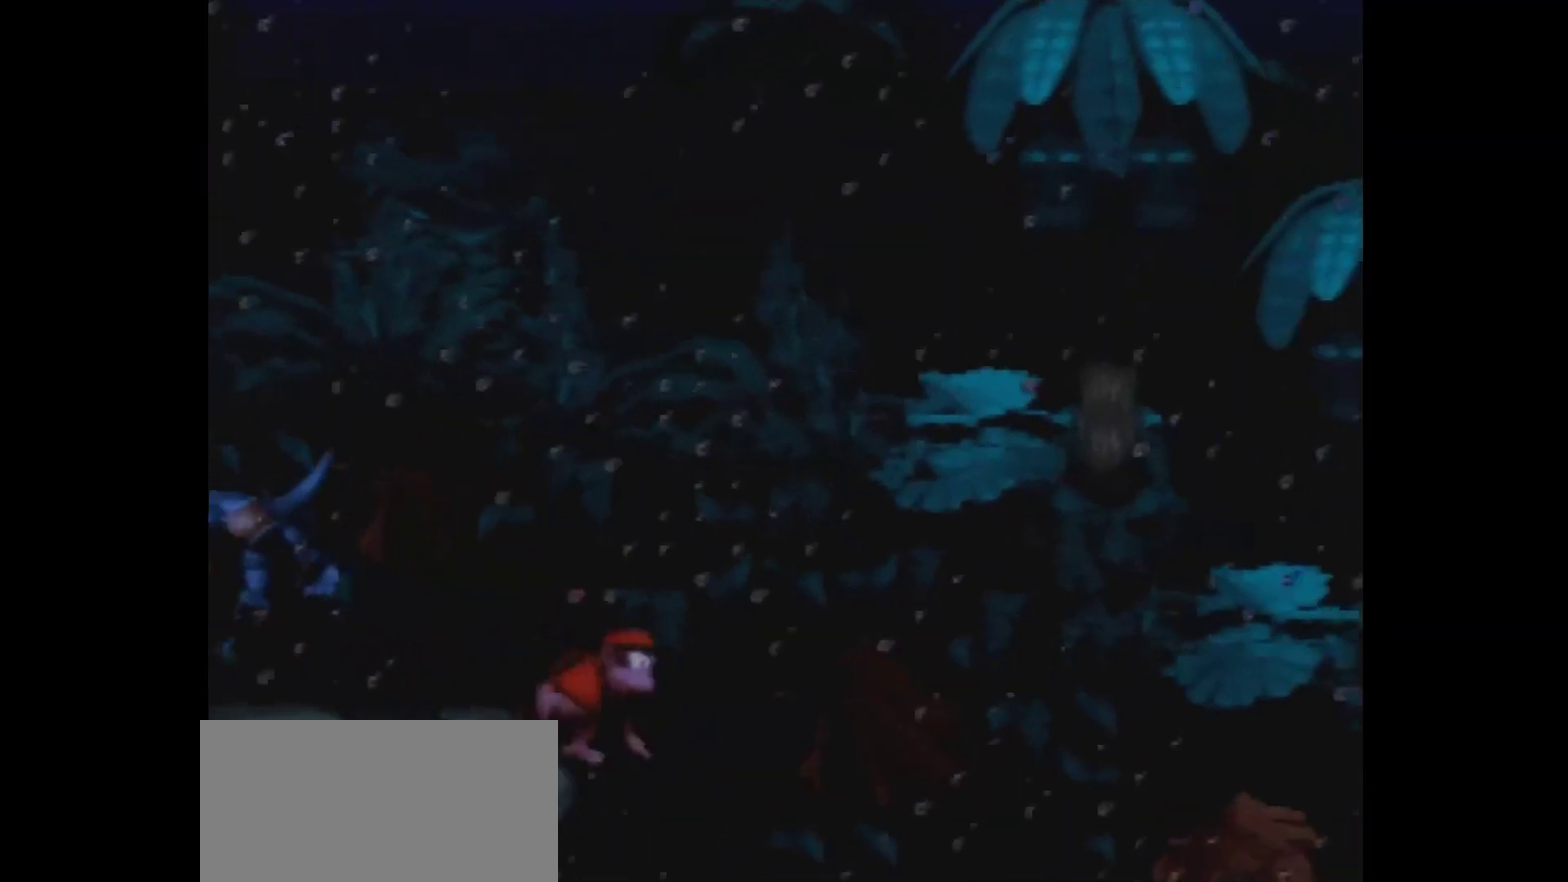
{"dt_ms": 100, "buttons": ["DPAD_RIGHT"], "events": []}
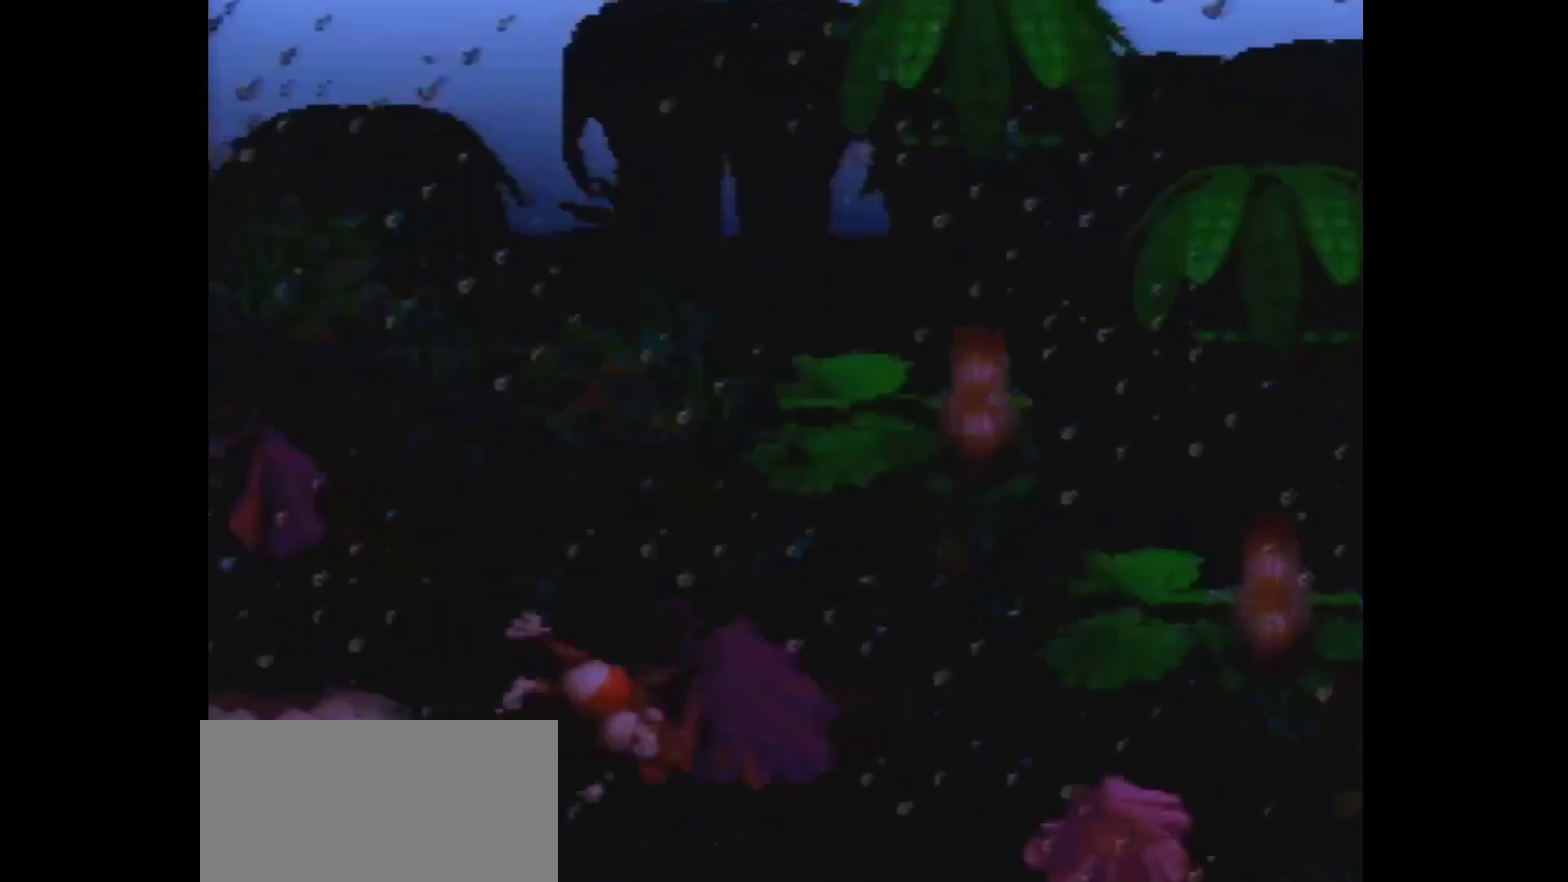
{"dt_ms": 200, "buttons": ["Y", "DPAD_RIGHT"], "events": [[100, "Y", "down"]]}
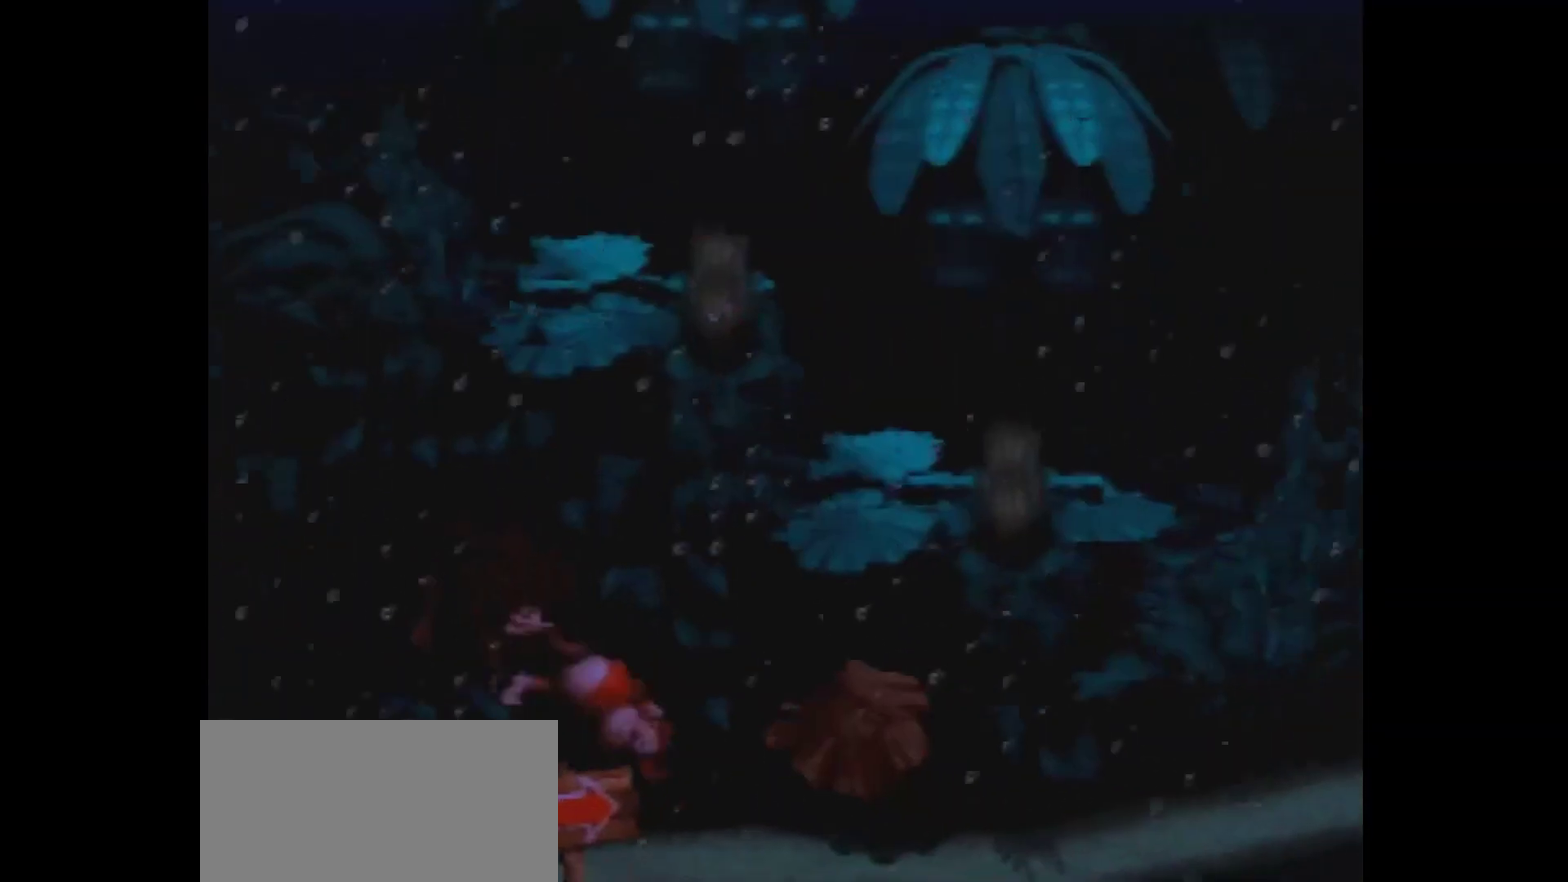
{"dt_ms": 100, "buttons": ["Y", "DPAD_RIGHT"], "events": []}
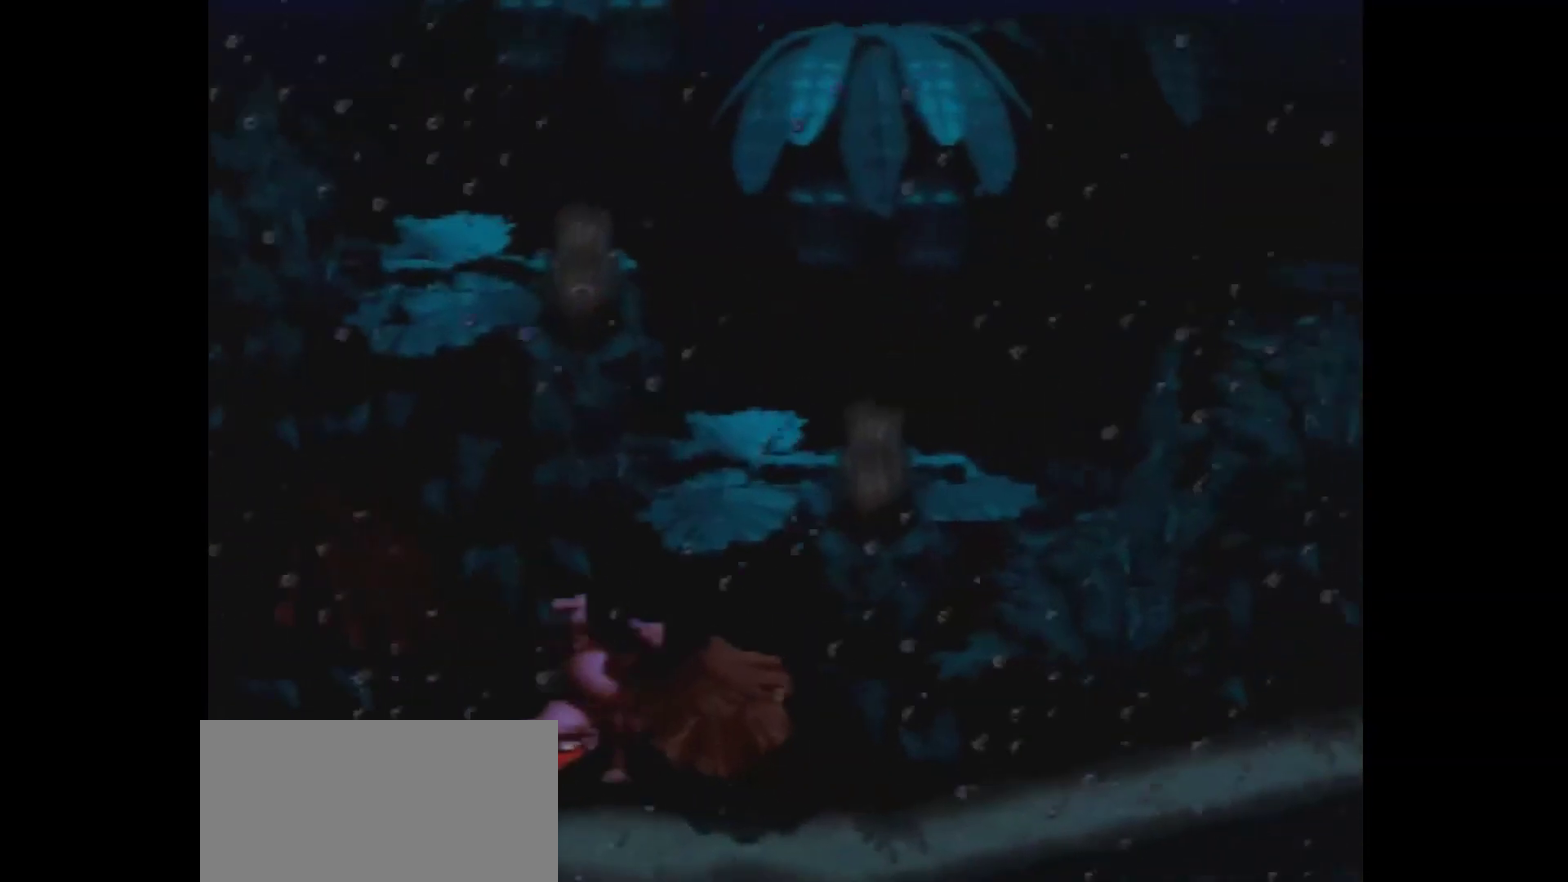
{"dt_ms": 200, "buttons": ["Y", "DPAD_RIGHT"], "events": []}
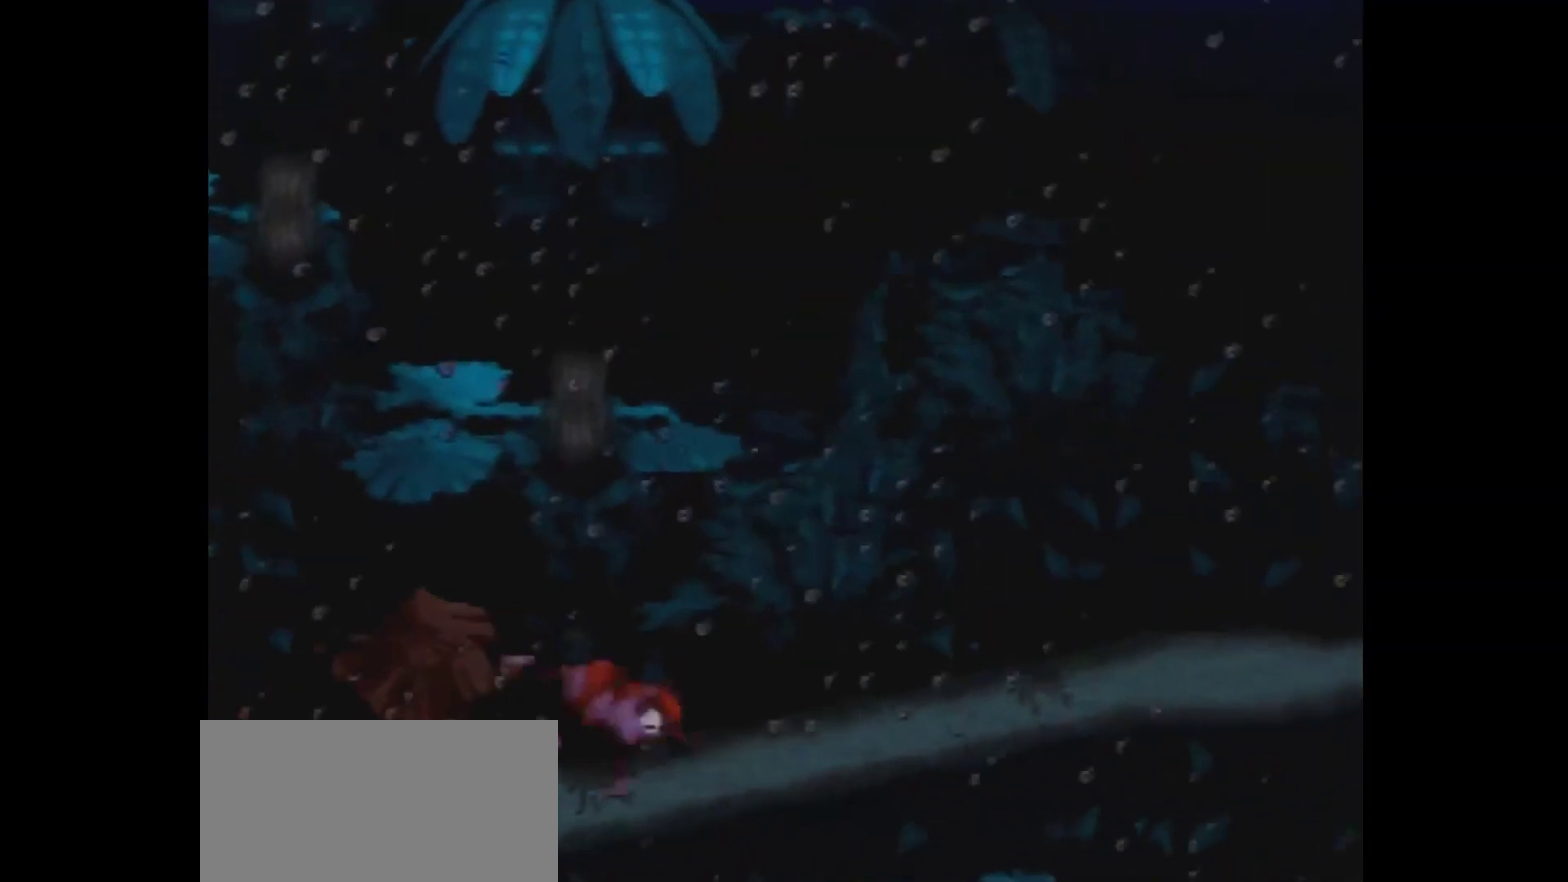
{"dt_ms": 100, "buttons": ["Y", "DPAD_RIGHT"], "events": []}
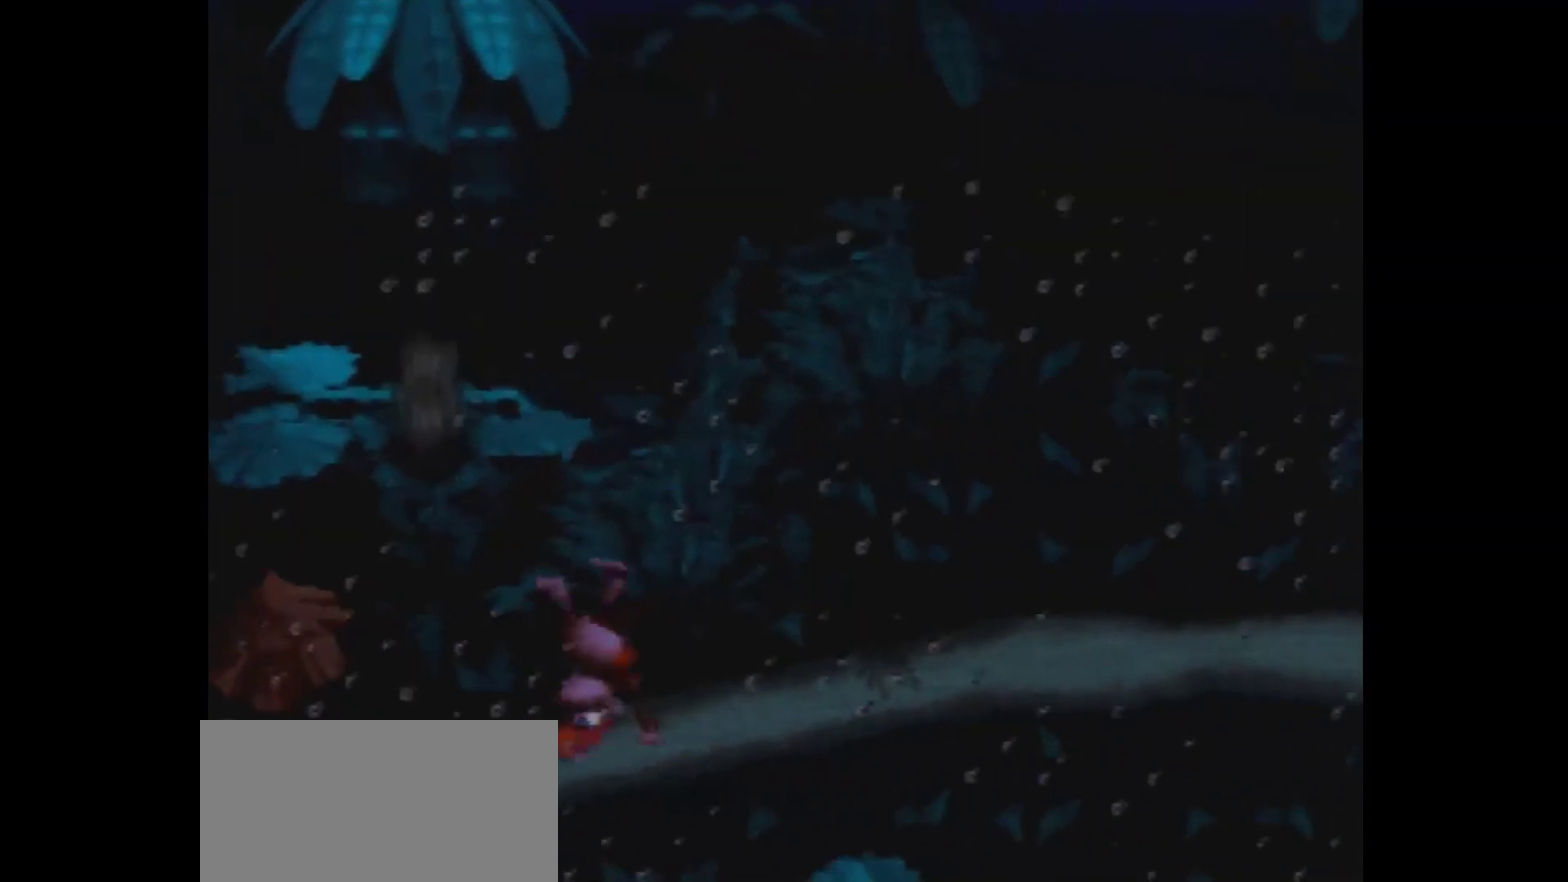
{"dt_ms": 200, "buttons": ["Y", "DPAD_RIGHT"], "events": []}
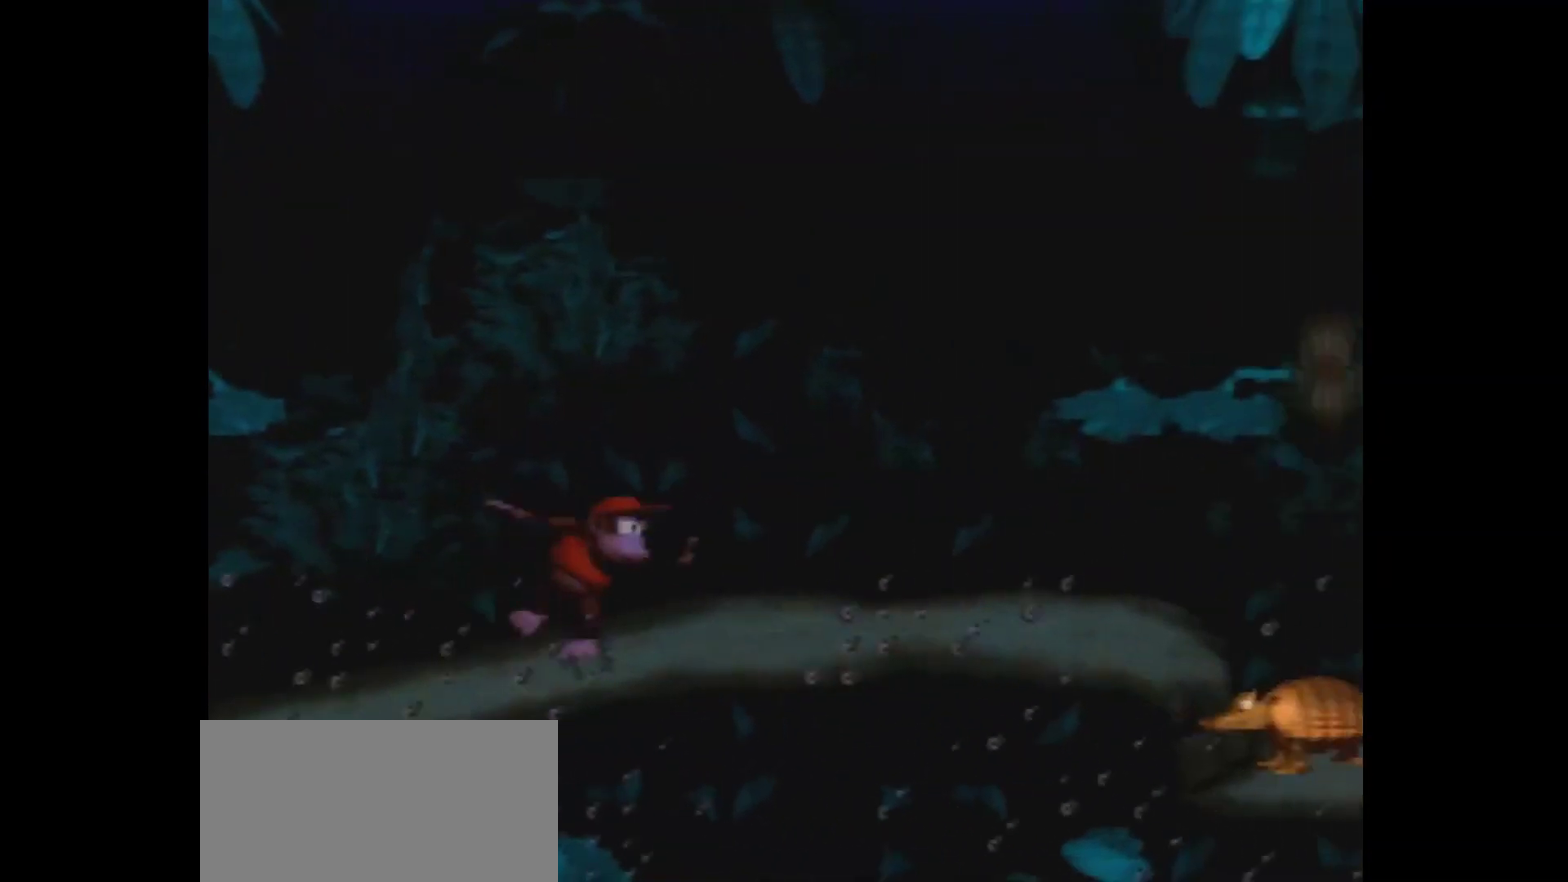
{"dt_ms": 100, "buttons": ["Y", "DPAD_RIGHT"], "events": []}
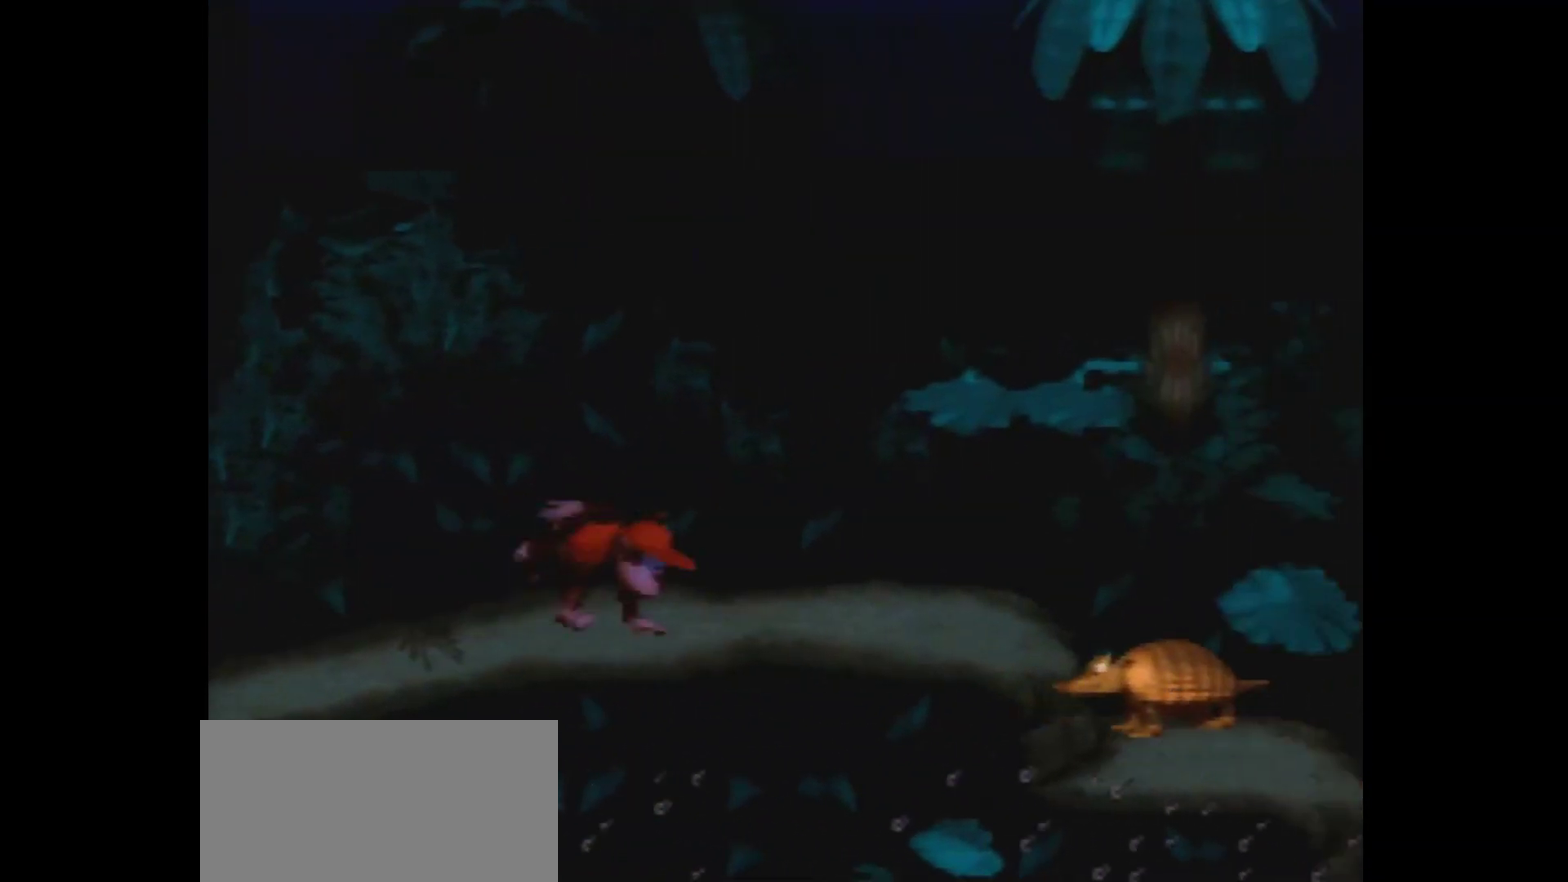
{"dt_ms": 300, "buttons": ["DPAD_RIGHT"], "events": [[267, "Y", "up"]]}
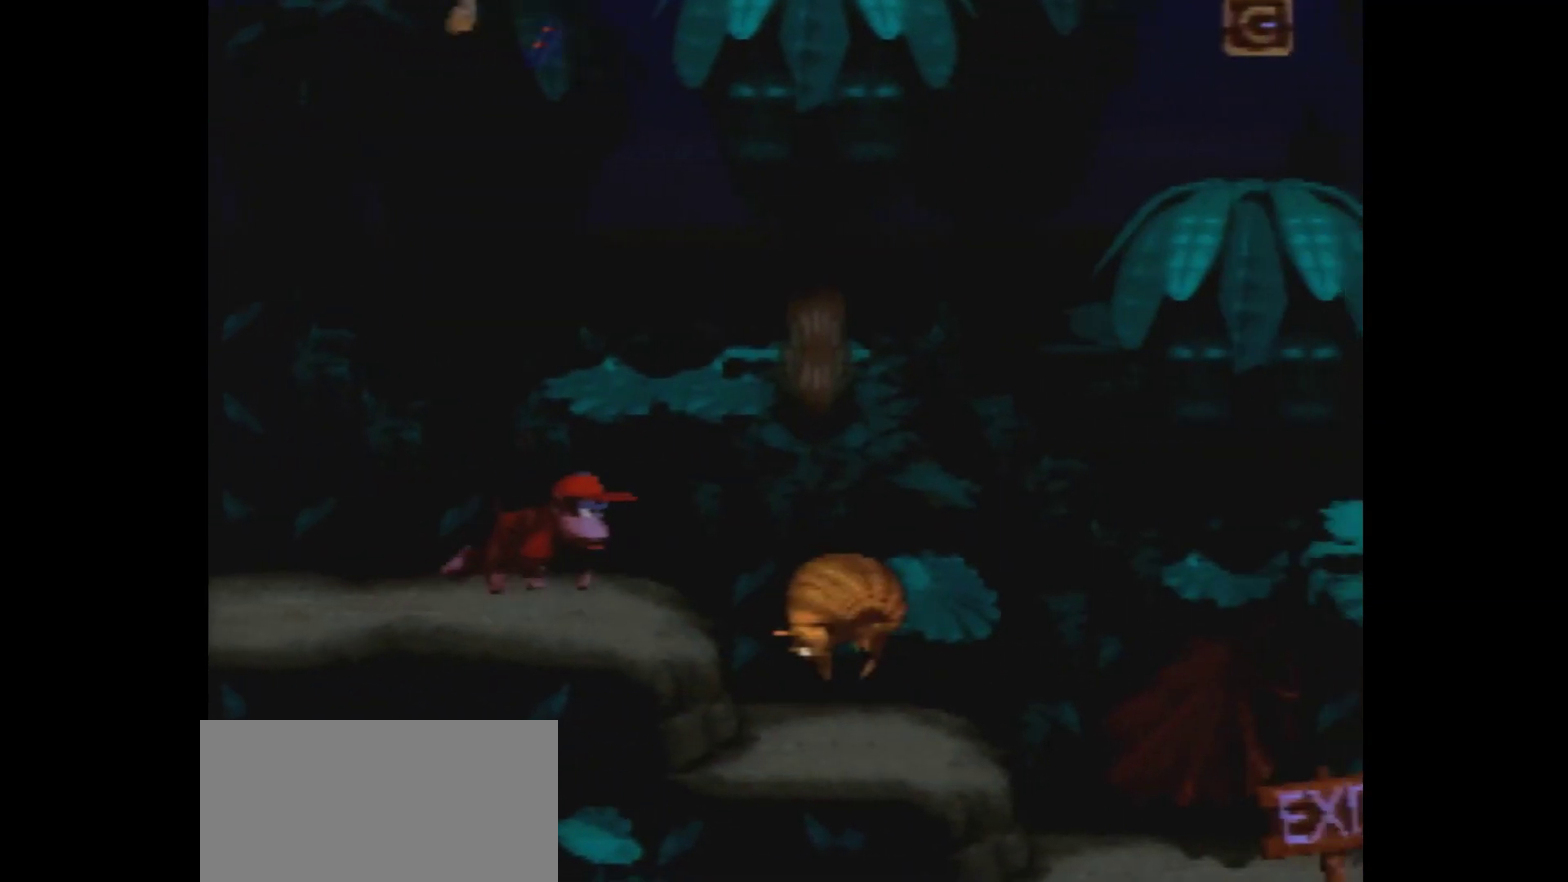
{"dt_ms": 100, "buttons": ["Y", "DPAD_RIGHT"], "events": [[33, "Y", "down"]]}
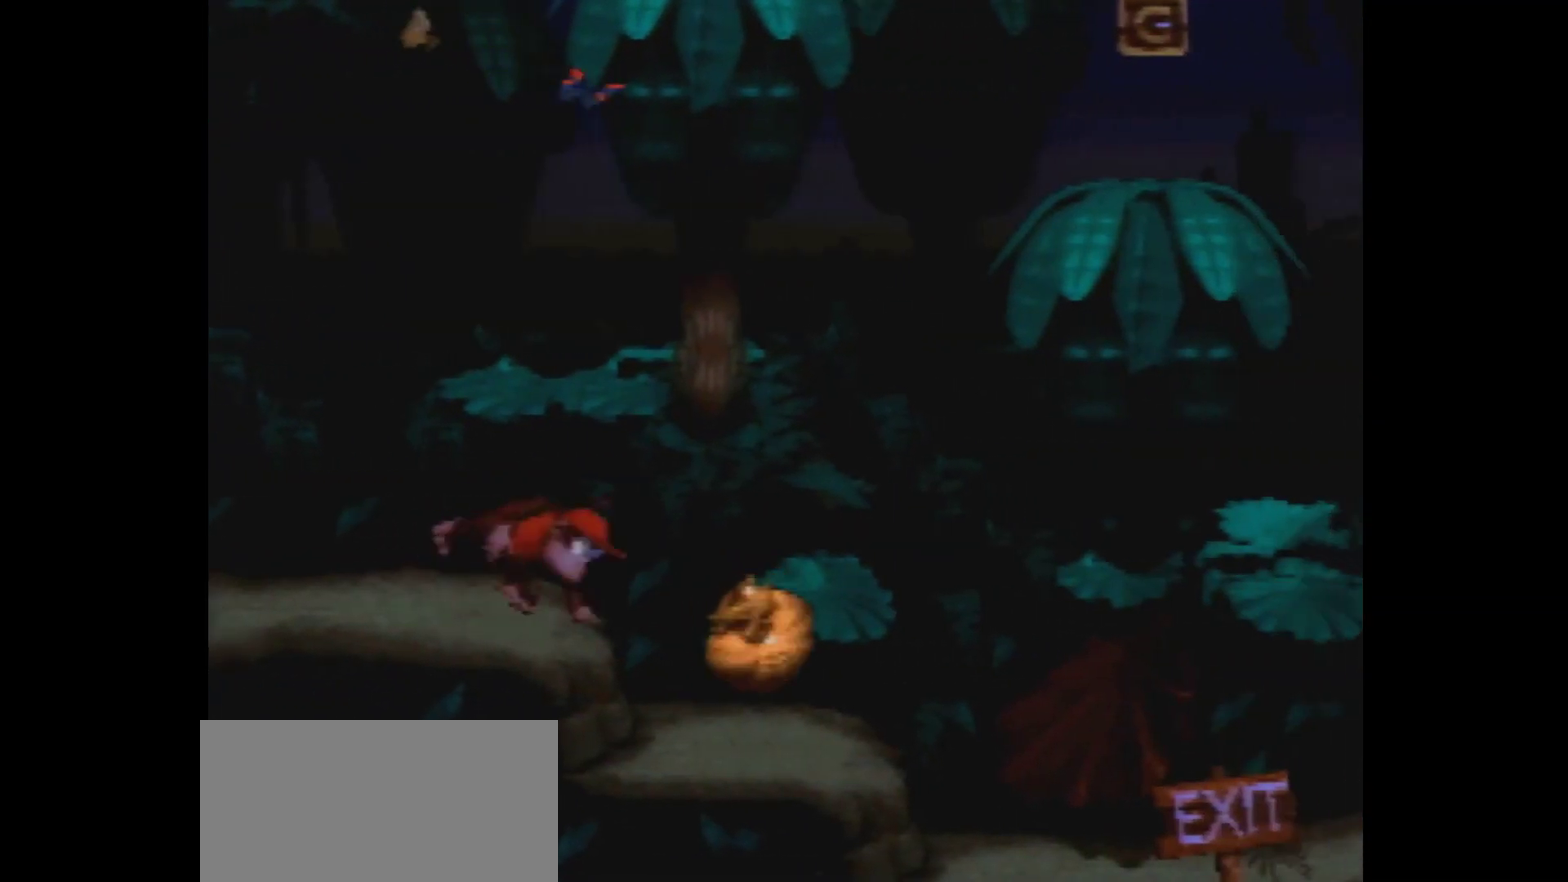
{"dt_ms": 200, "buttons": ["Y", "DPAD_RIGHT"], "events": []}
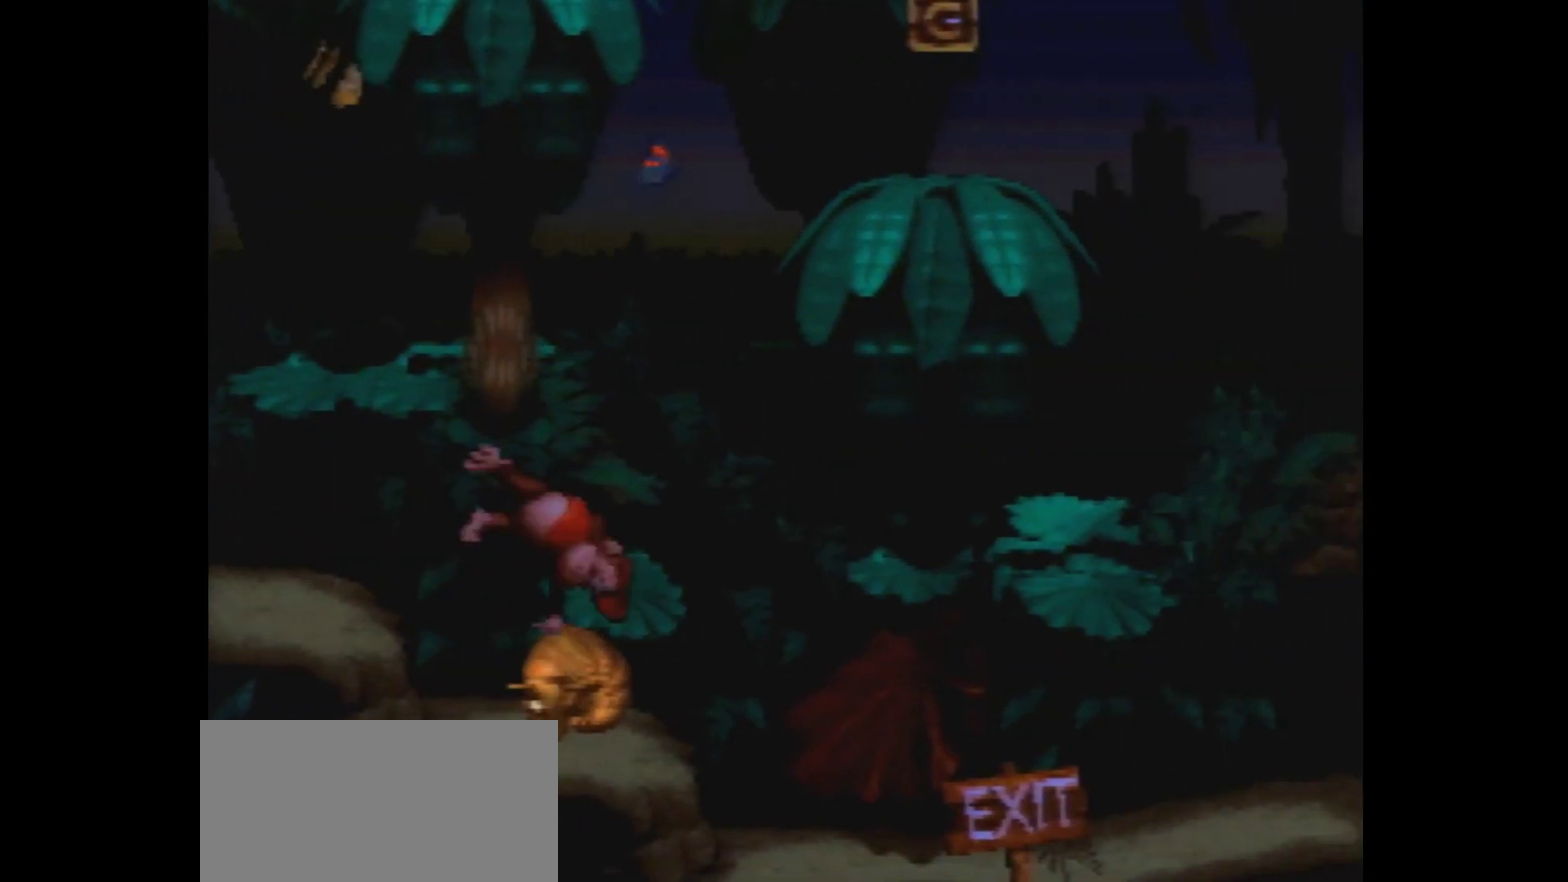
{"dt_ms": 100, "buttons": ["Y", "DPAD_RIGHT"], "events": []}
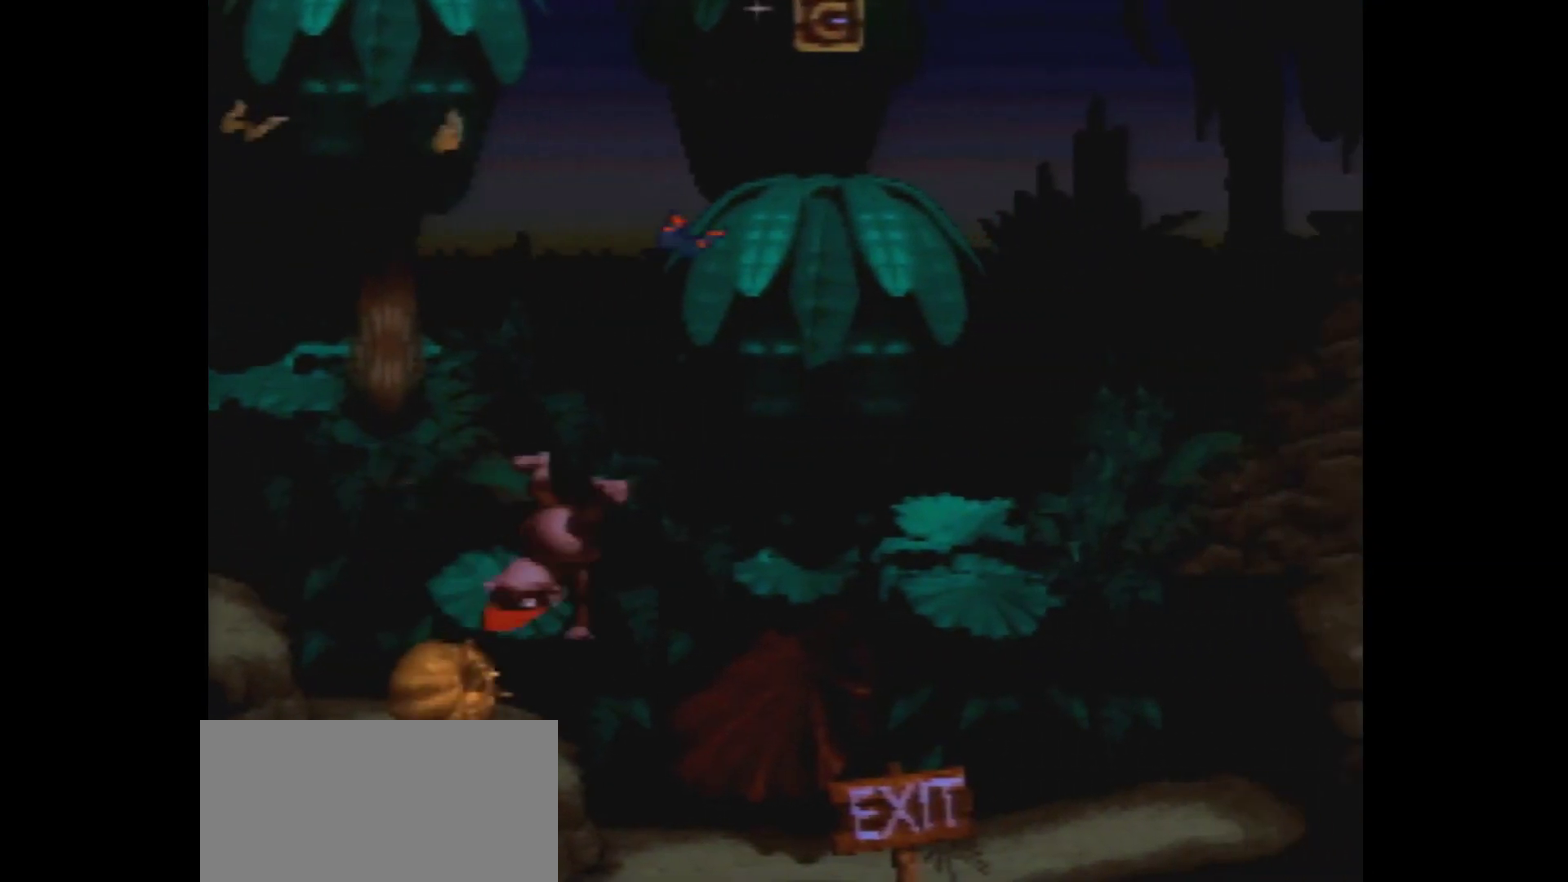
{"dt_ms": 100, "buttons": ["Y", "DPAD_RIGHT"], "events": []}
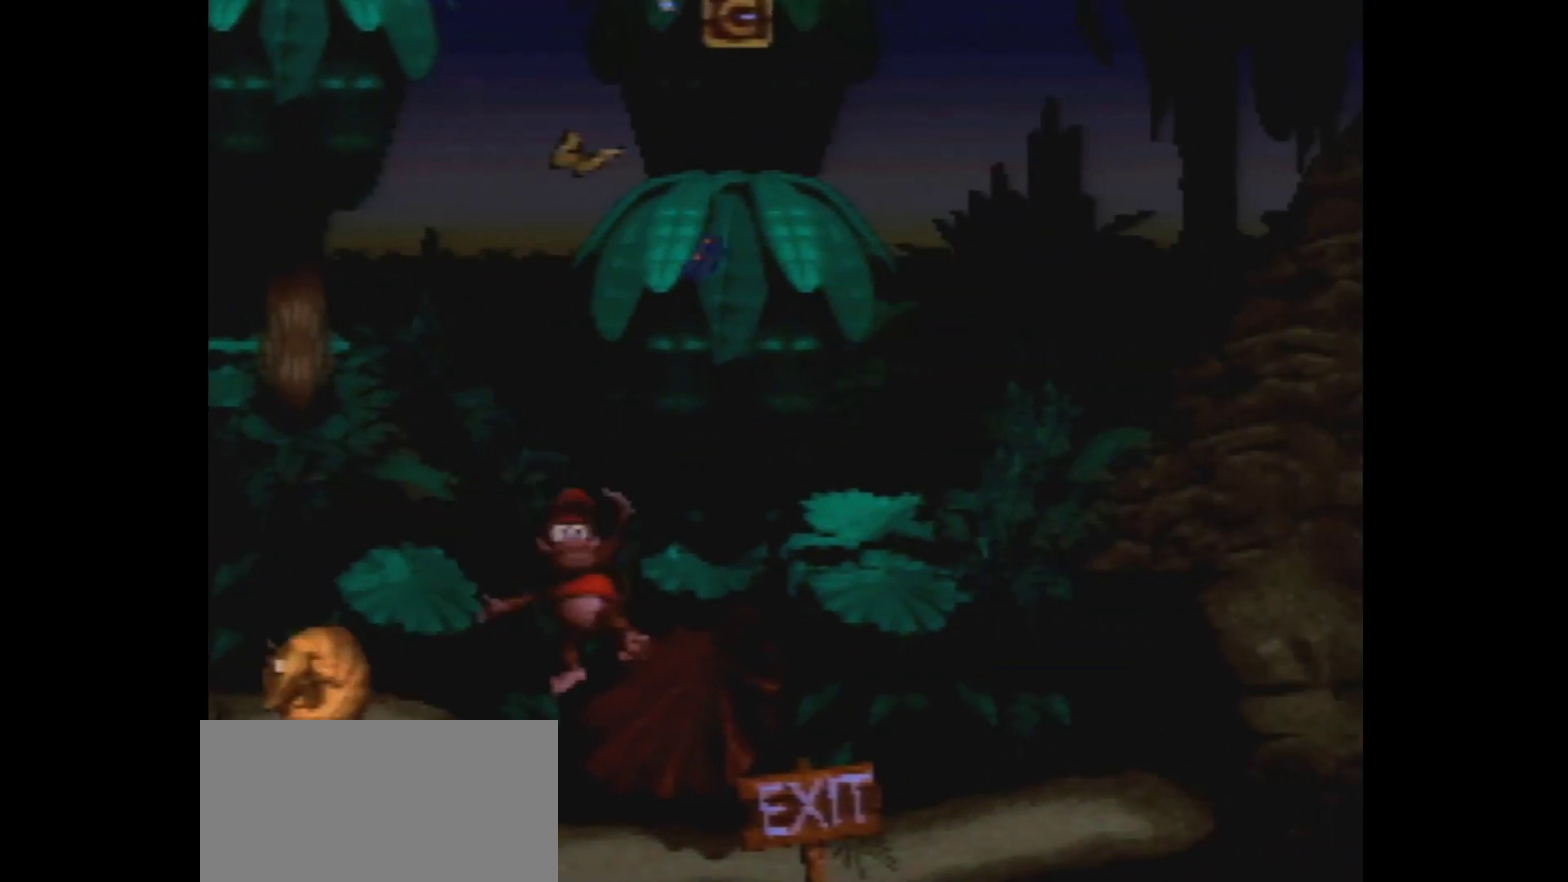
{"dt_ms": 500, "buttons": ["Y", "DPAD_RIGHT"], "events": []}
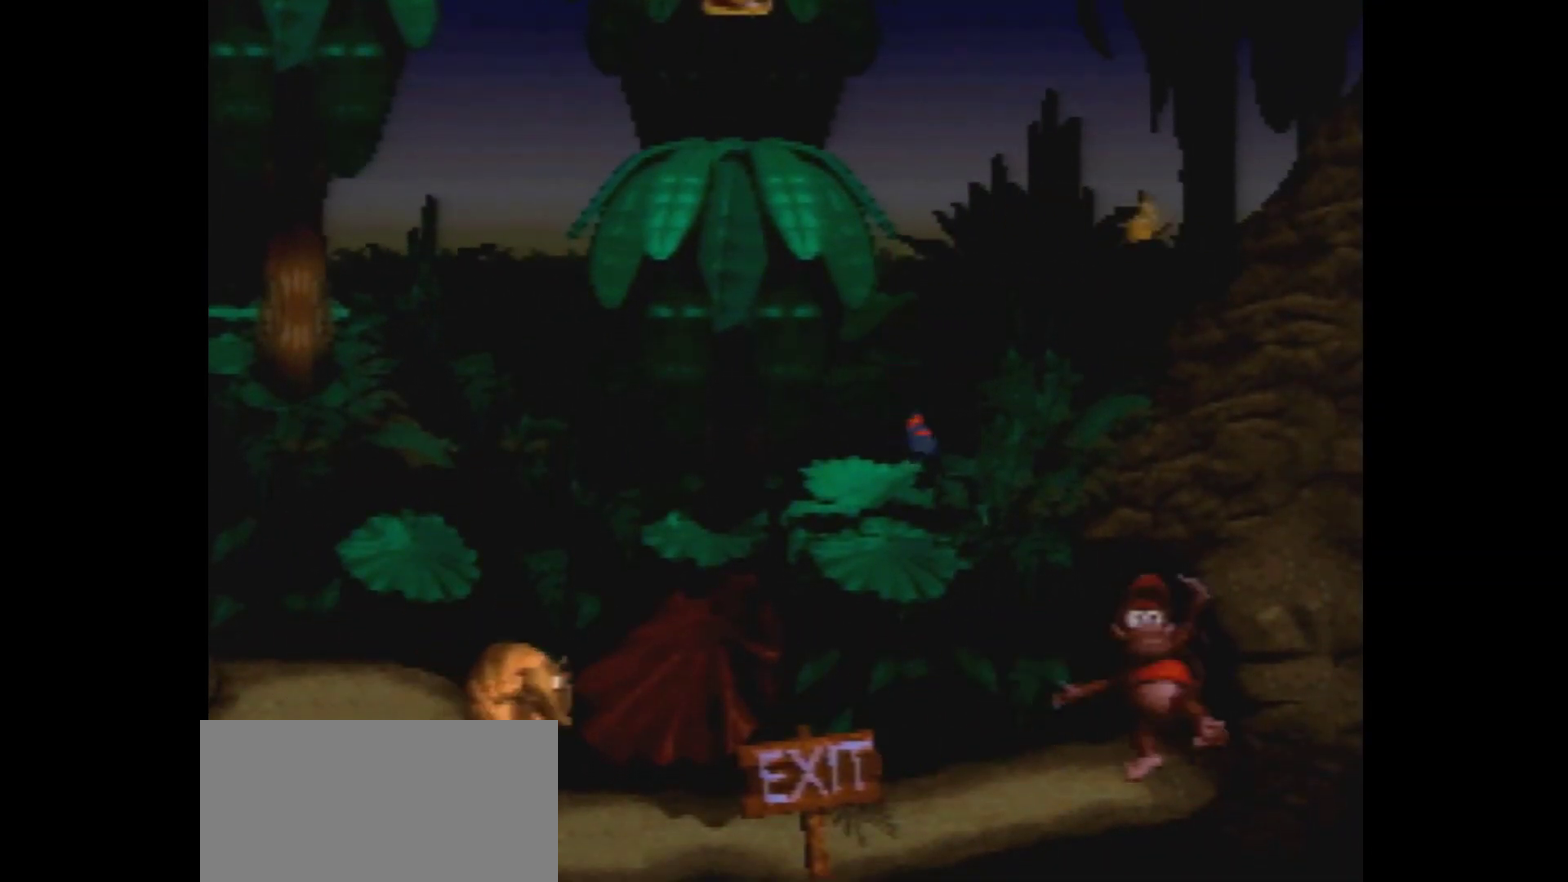
{"dt_ms": 100, "buttons": ["Y", "DPAD_RIGHT"], "events": []}
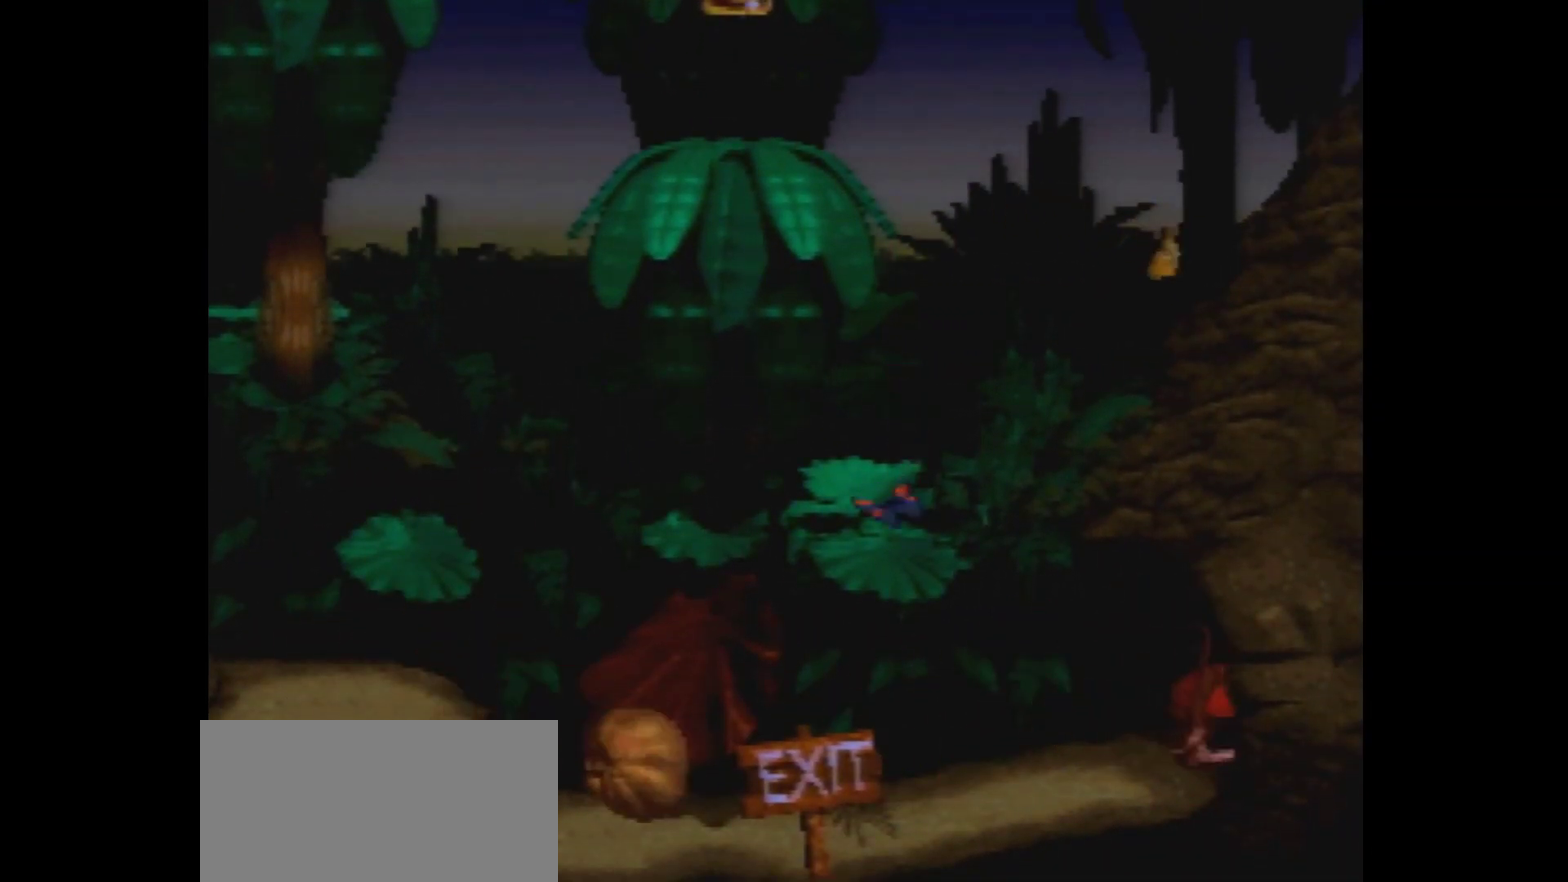
{"dt_ms": 600, "buttons": ["Y", "DPAD_RIGHT"], "events": []}
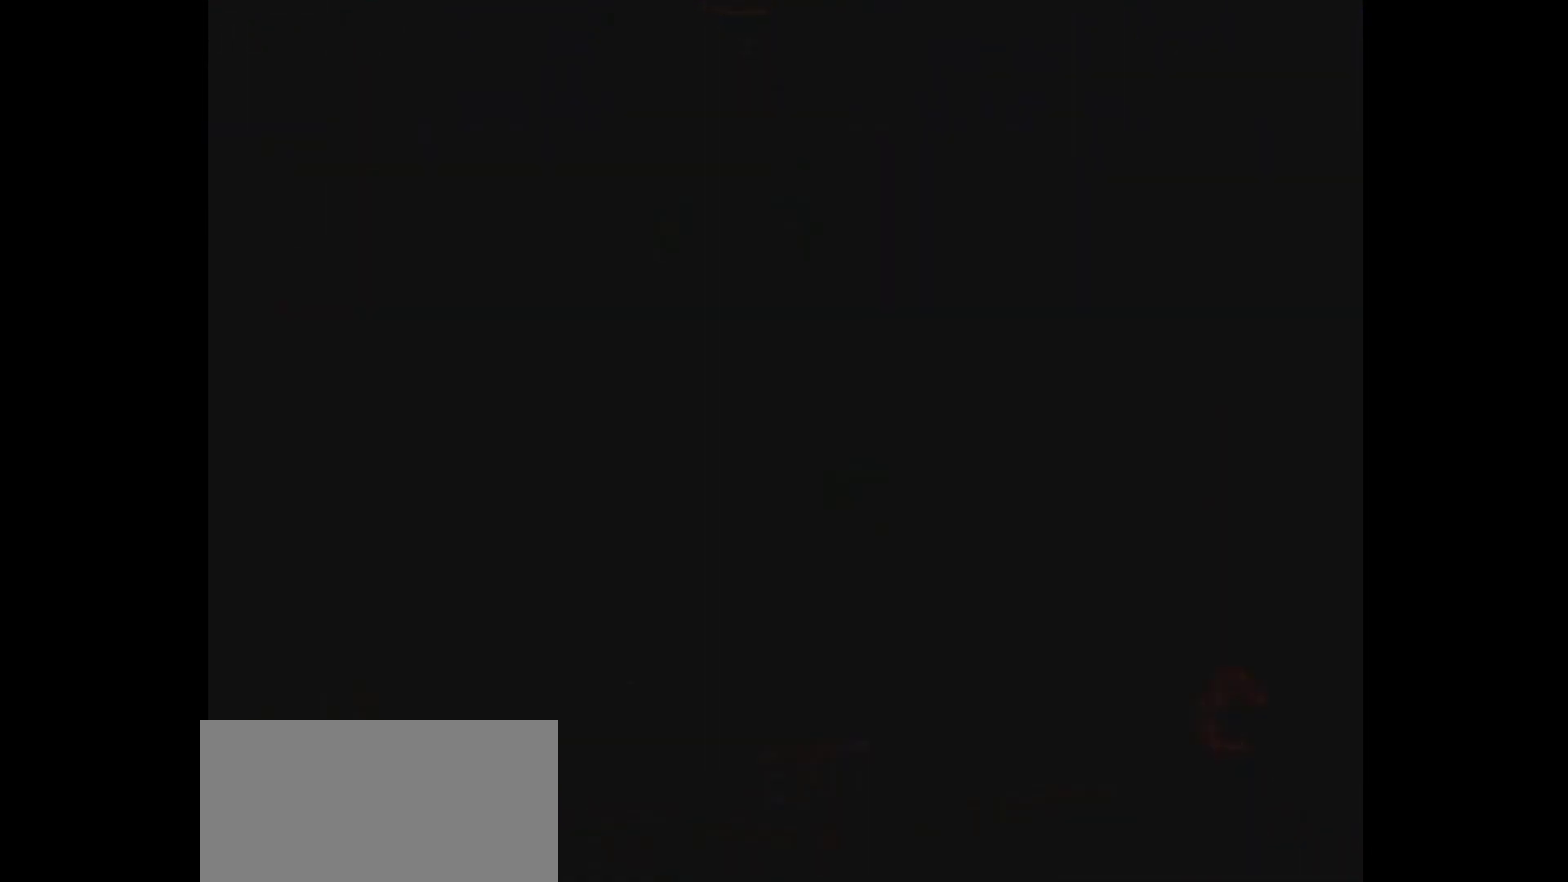
{"dt_ms": 500, "buttons": [], "events": [[383, "Y", "up"], [417, "DPAD_RIGHT", "up"]]}